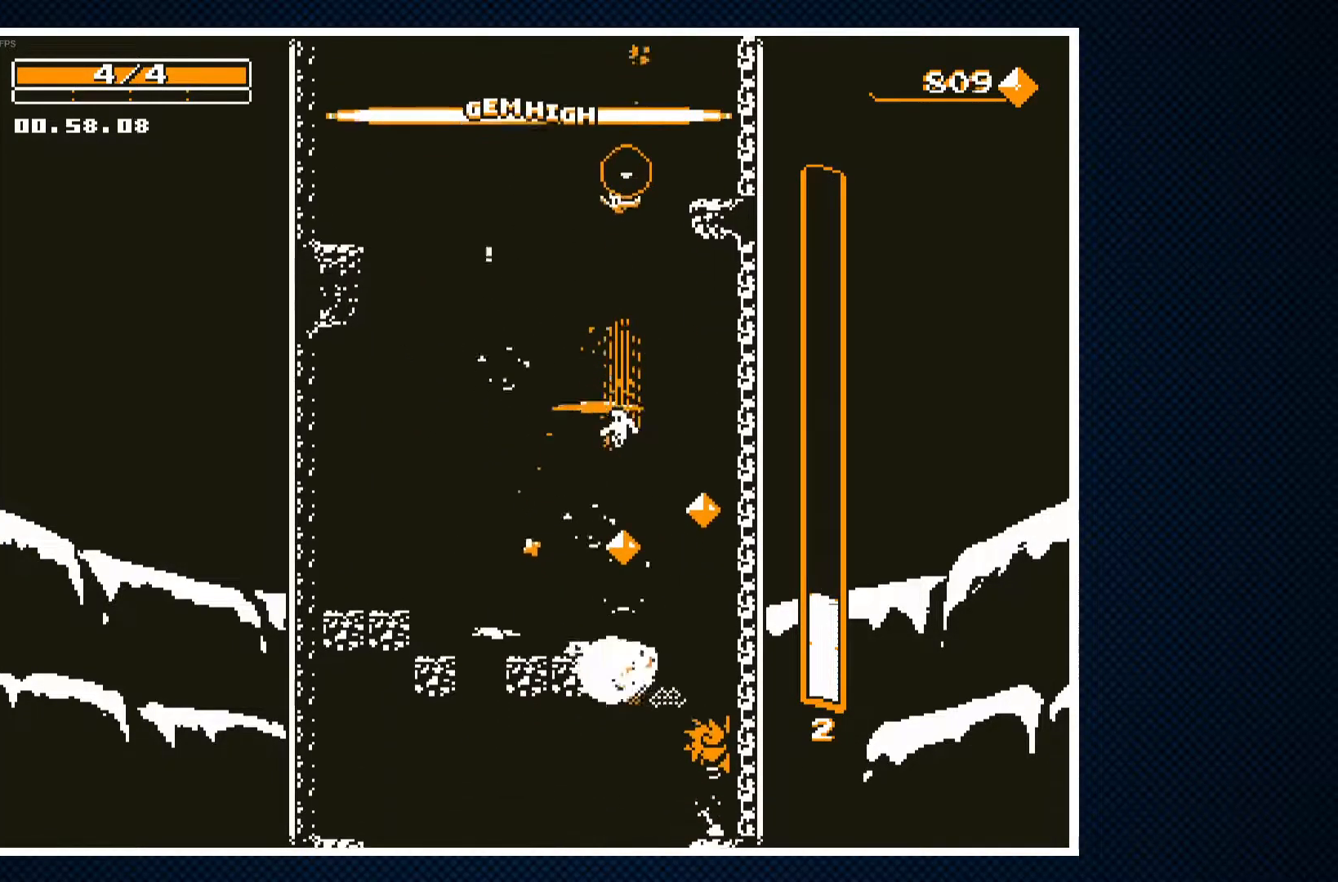
Gameplay with a controller (PlayStation layout); each line is a JSON object with the inputs held at the frame after it. "events" lists button and stick changes between this image and that frame as [ms after this image, input, new state], when the widget could be followed in between. Not read: left_stick right_stick.
{"buttons": ["DPAD_RIGHT"], "events": [[233, "DPAD_LEFT", "up"], [300, "DPAD_RIGHT", "down"], [317, "CROSS", "down"], [400, "CROSS", "up"]]}
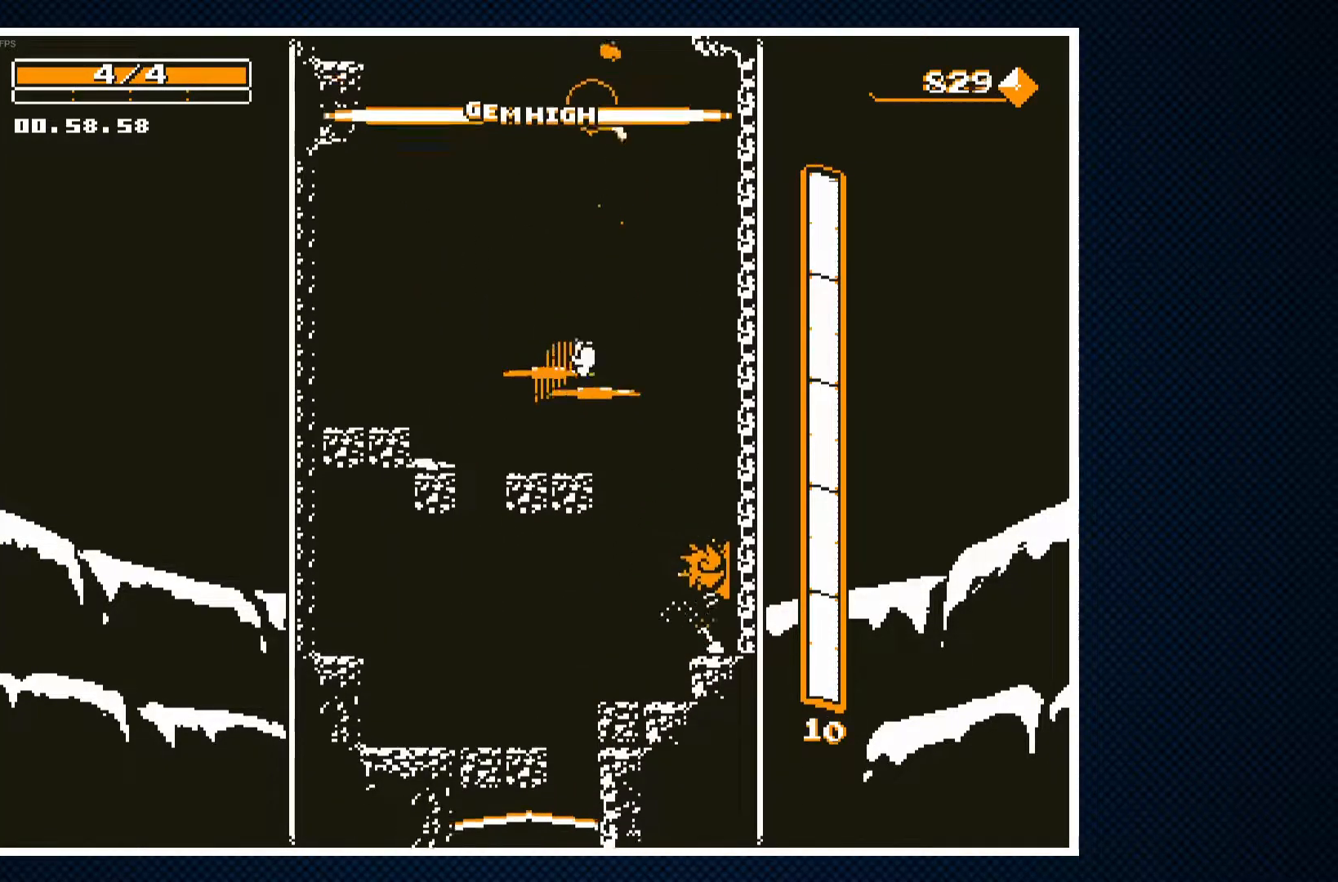
{"buttons": [], "events": [[267, "CROSS", "down"], [267, "DPAD_RIGHT", "up"], [333, "CROSS", "up"], [400, "CROSS", "down"], [483, "CROSS", "up"]]}
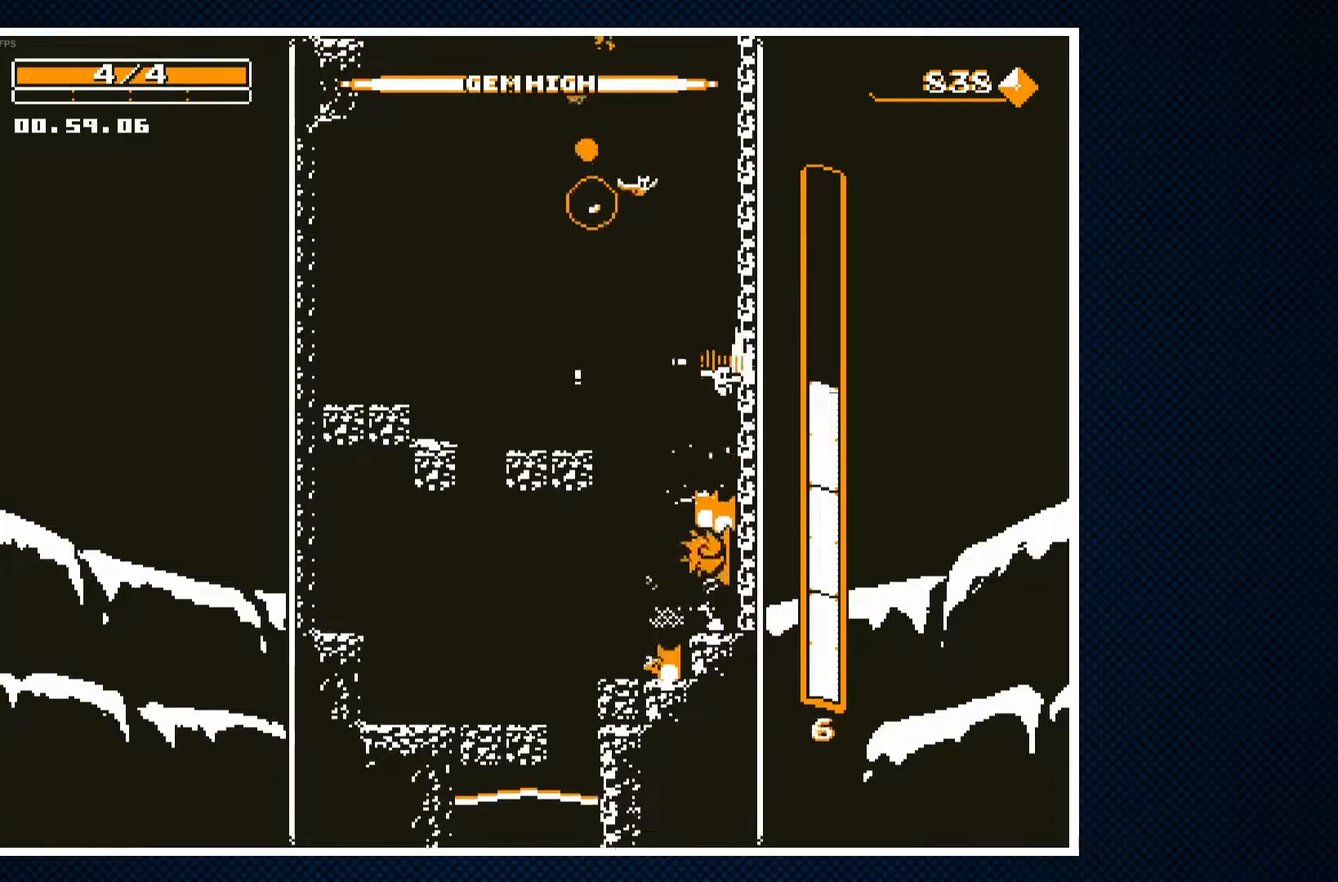
{"buttons": ["DPAD_LEFT"], "events": [[50, "CROSS", "down"], [133, "CROSS", "up"], [317, "DPAD_LEFT", "down"]]}
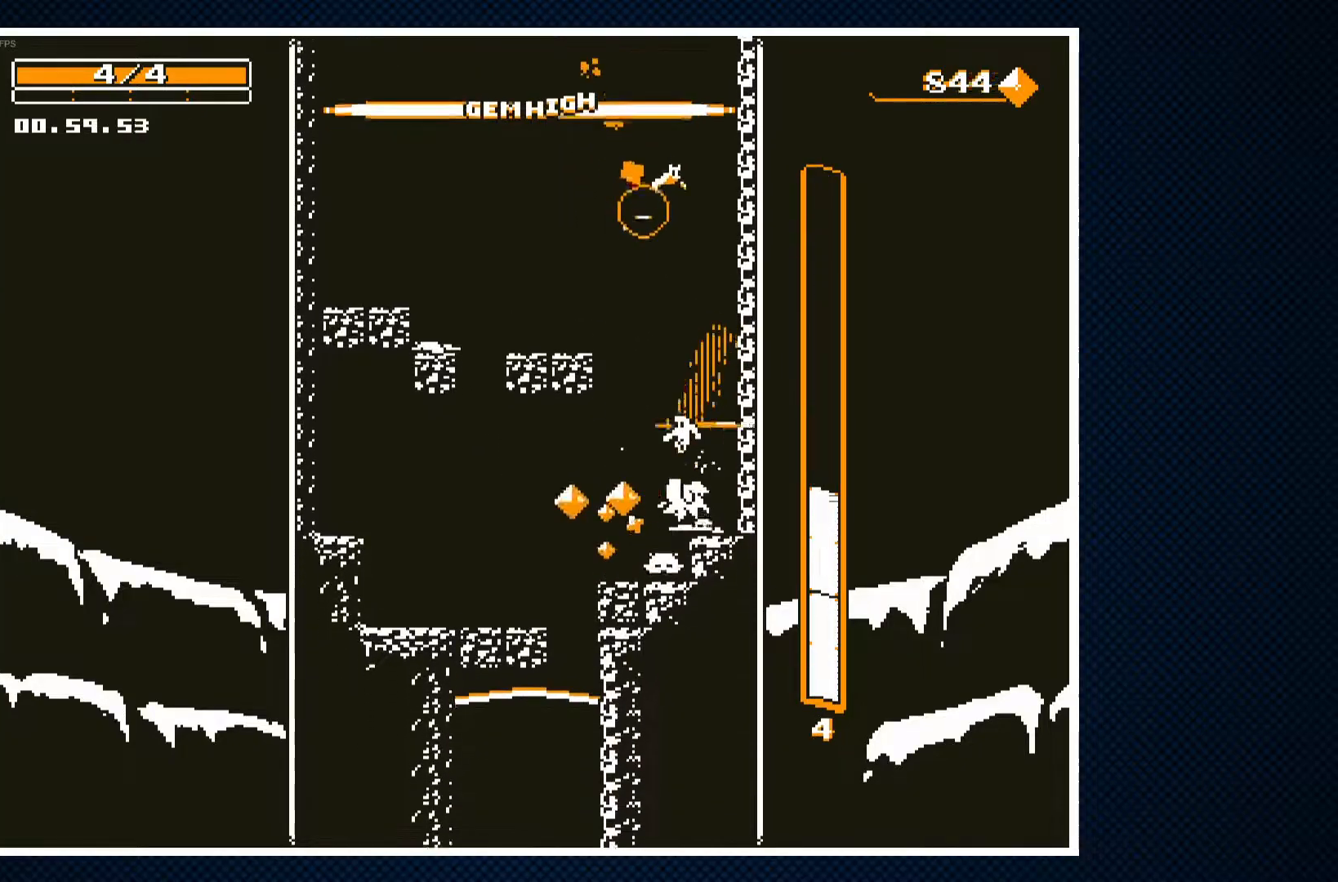
{"buttons": ["DPAD_LEFT"], "events": []}
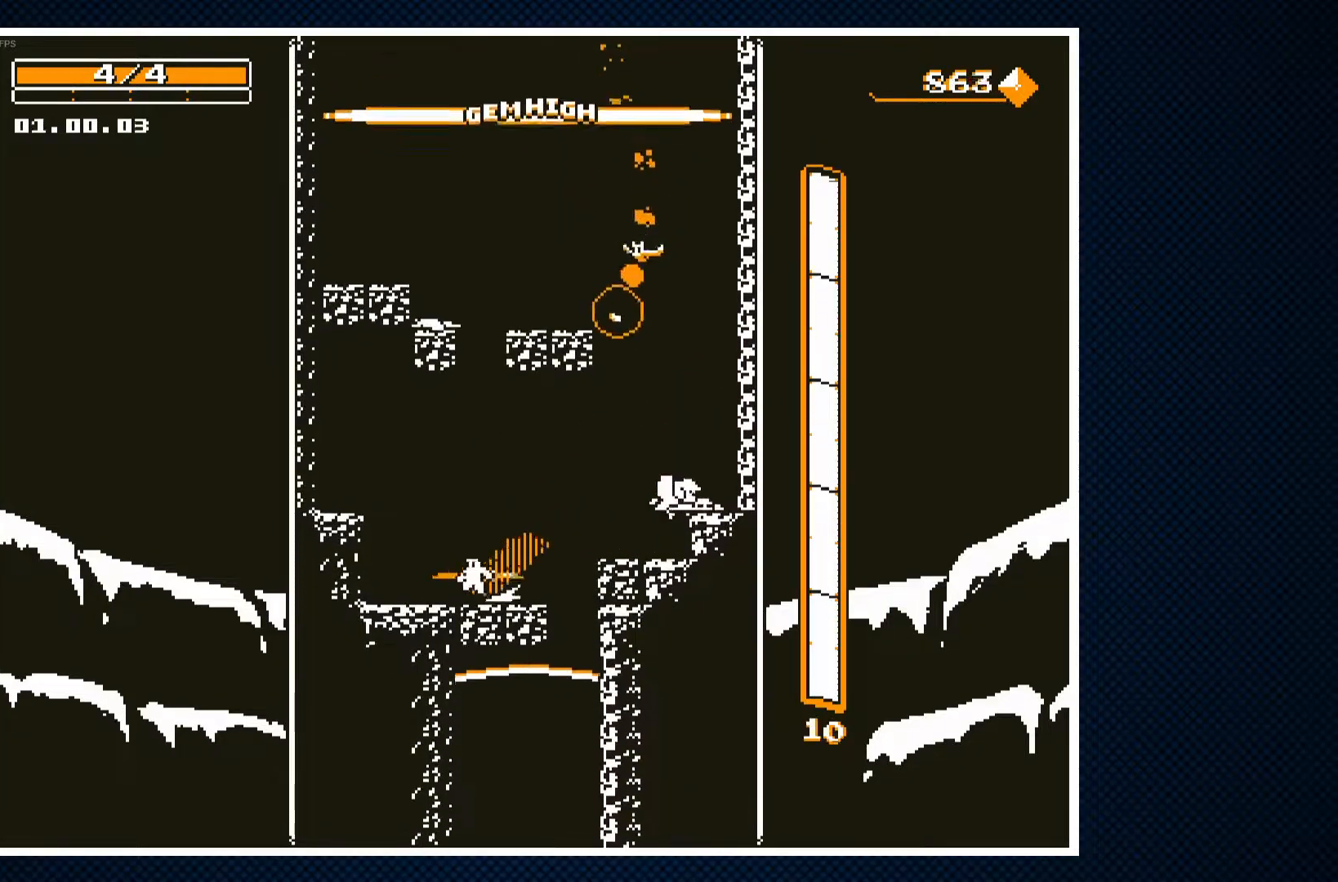
{"buttons": ["CROSS"], "events": [[67, "DPAD_LEFT", "up"], [100, "CROSS", "down"], [100, "DPAD_RIGHT", "down"], [150, "CROSS", "up"], [267, "CROSS", "down"], [300, "CROSS", "up"], [350, "DPAD_RIGHT", "up"], [467, "CROSS", "down"]]}
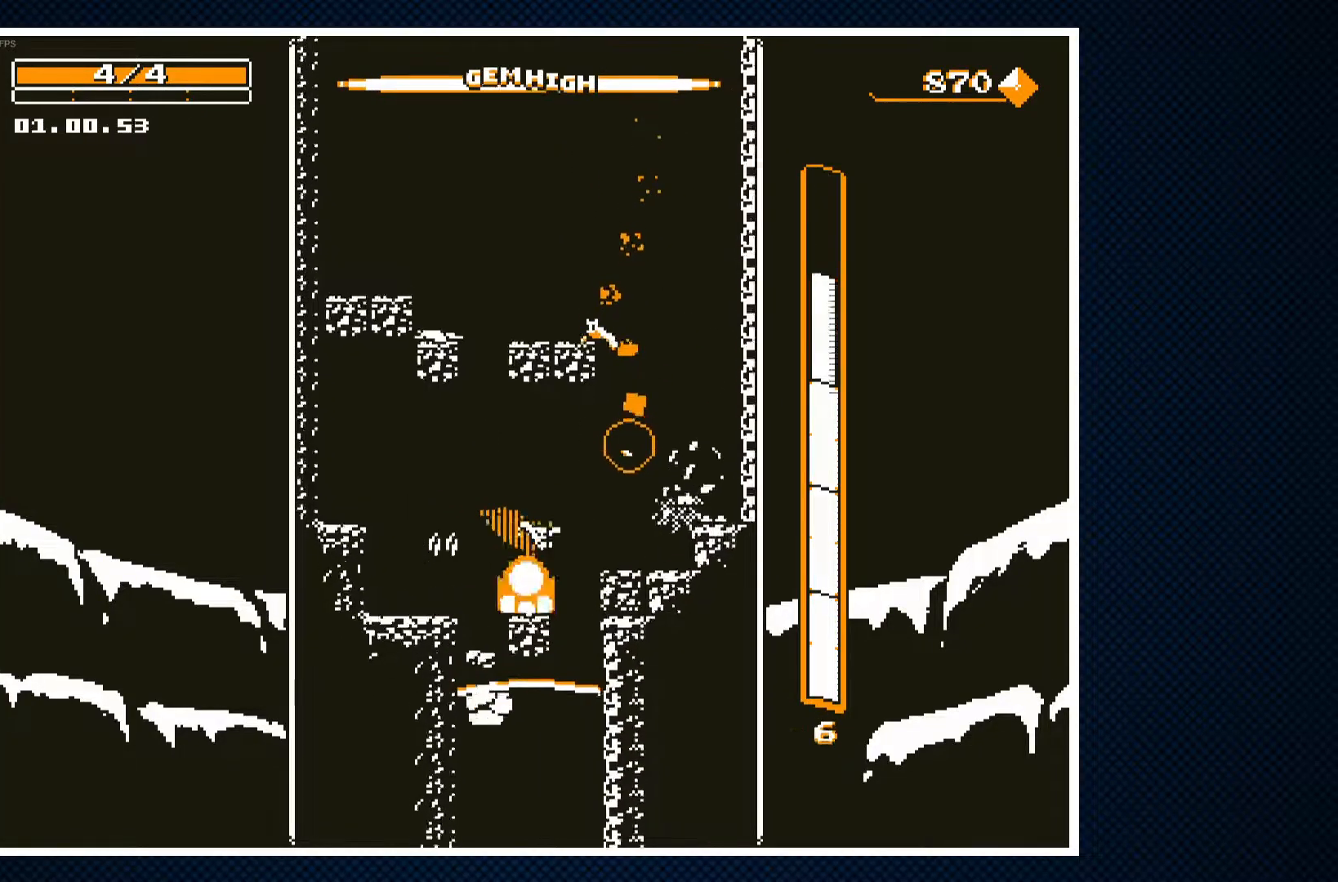
{"buttons": [], "events": [[33, "CROSS", "up"], [67, "DPAD_LEFT", "down"], [150, "DPAD_LEFT", "up"]]}
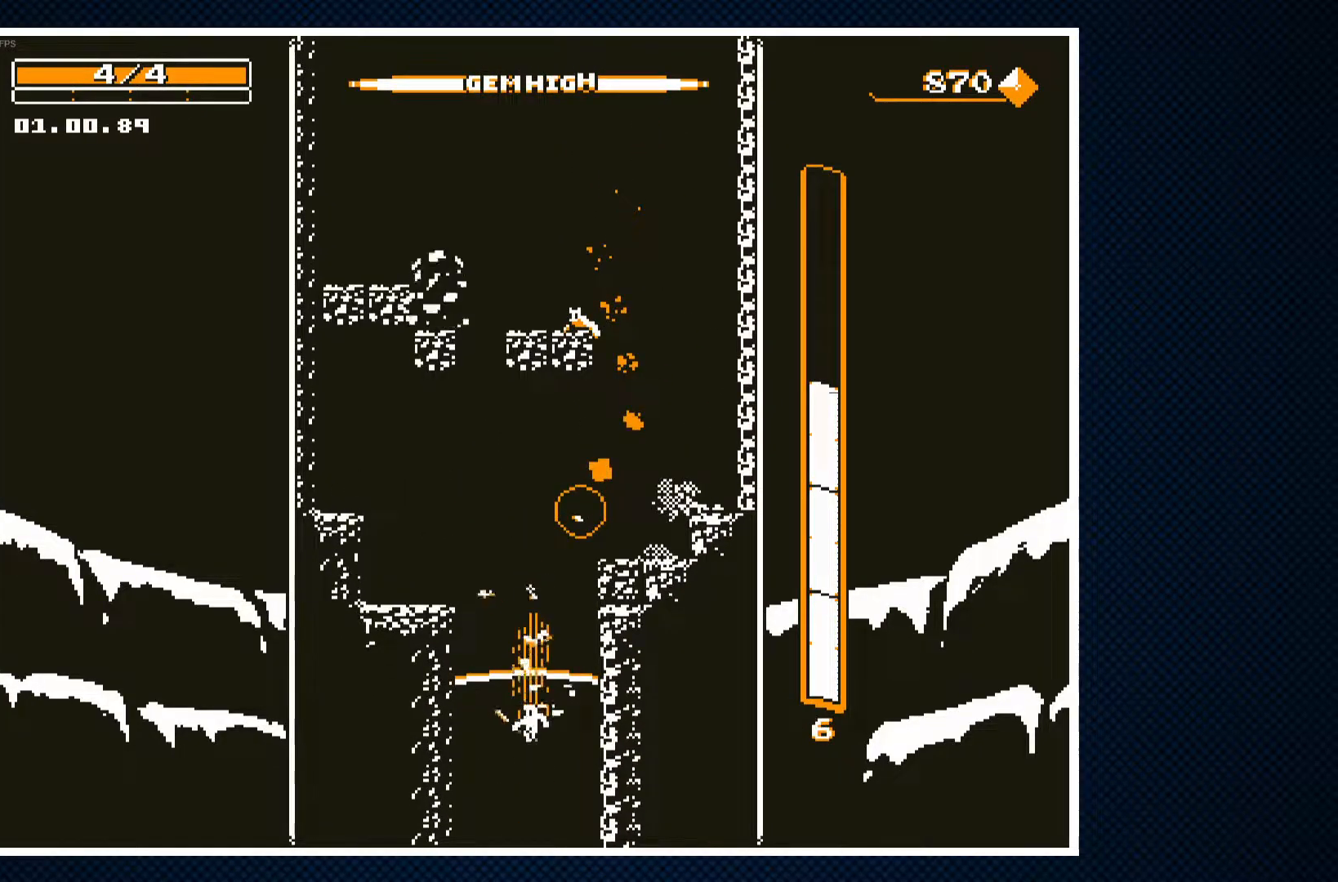
{"buttons": [], "events": []}
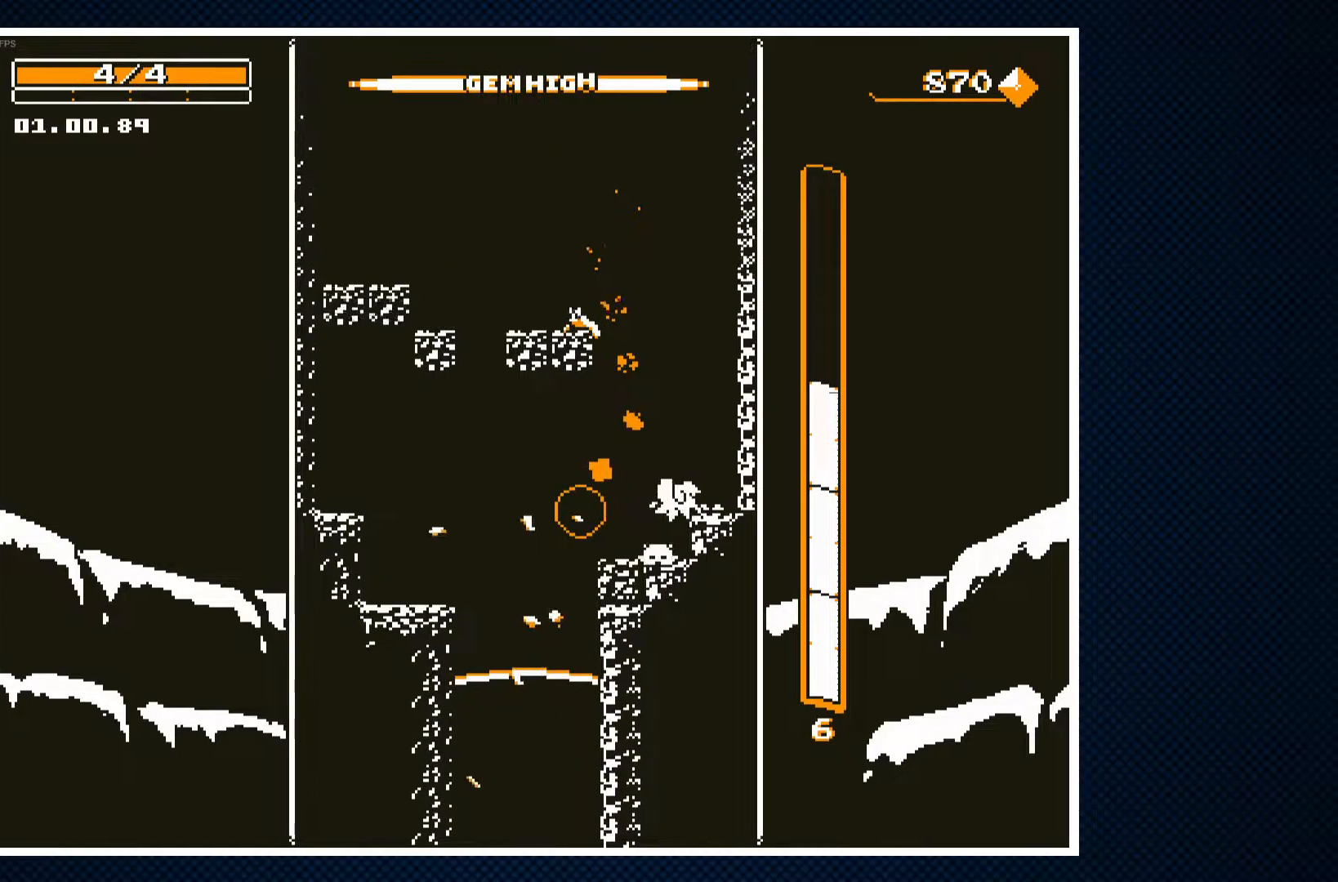
{"buttons": [], "events": []}
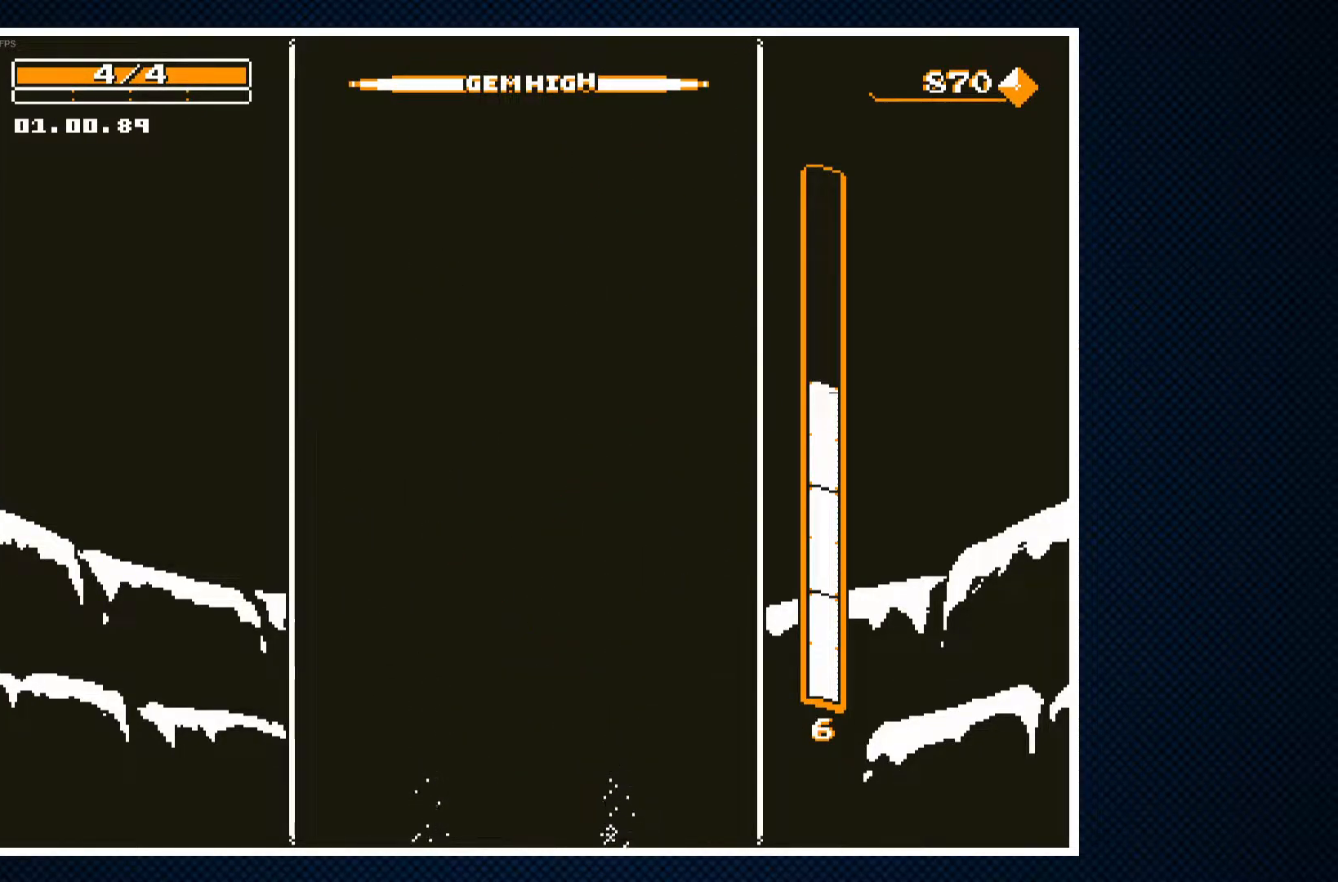
{"buttons": [], "events": []}
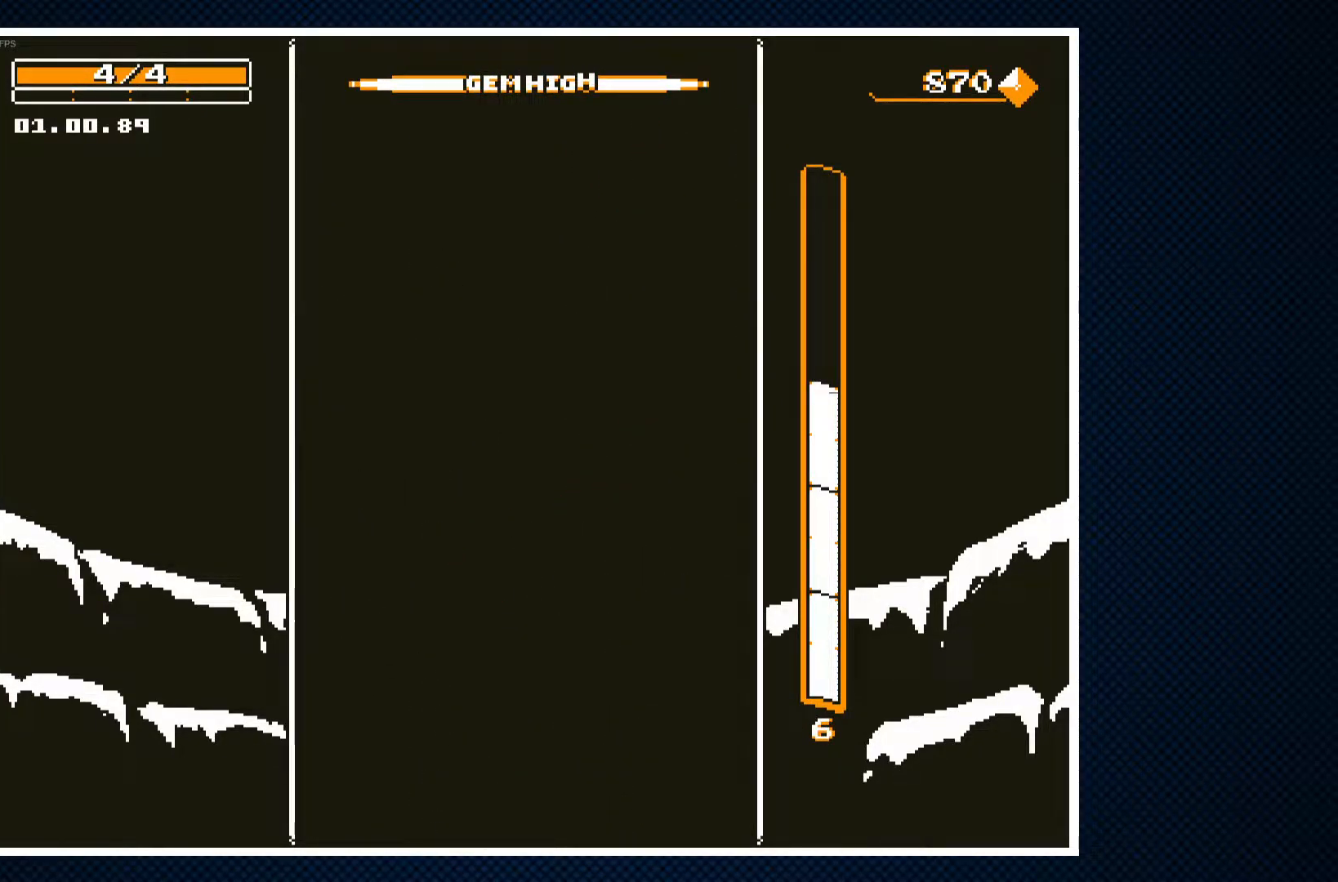
{"buttons": [], "events": []}
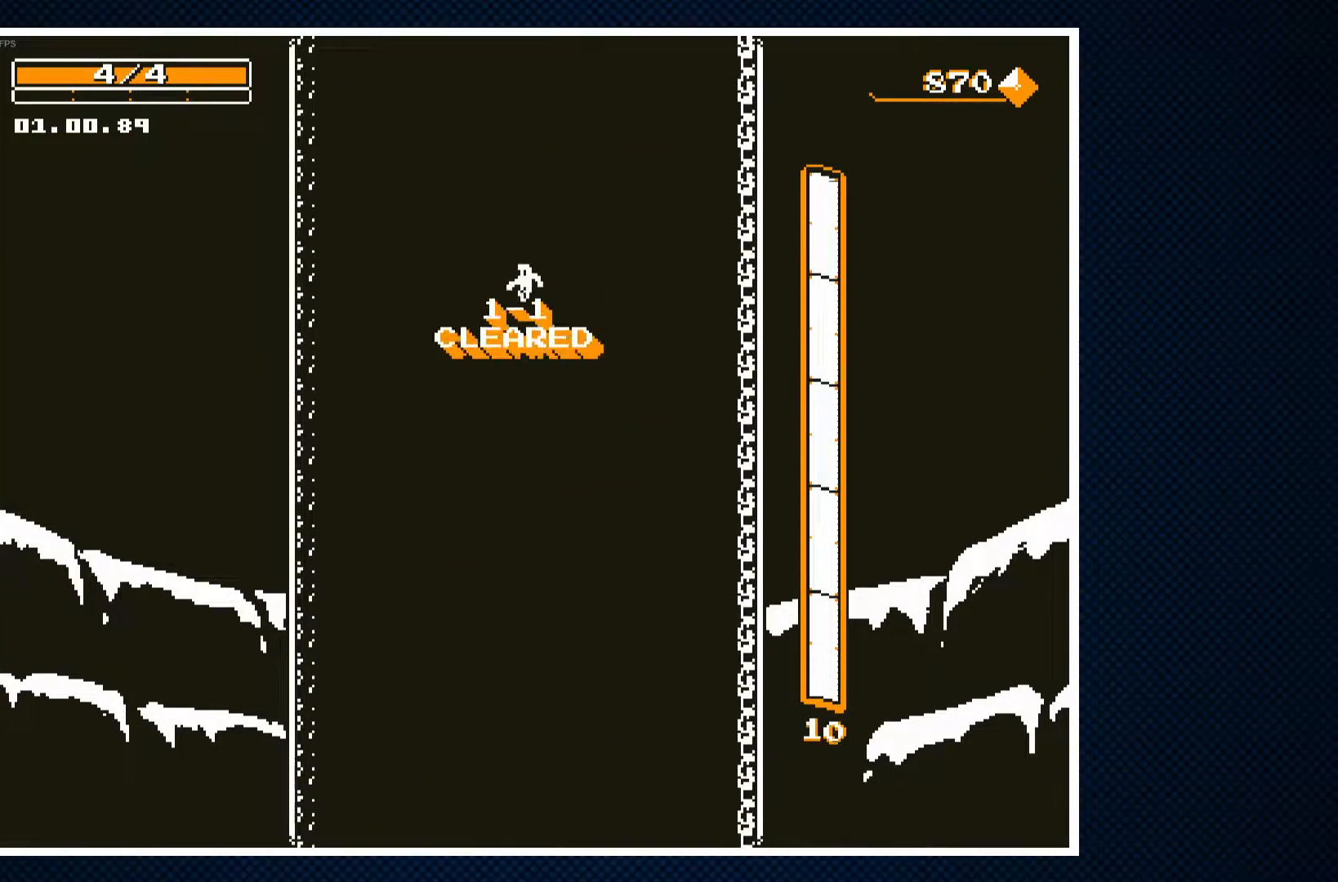
{"buttons": [], "events": []}
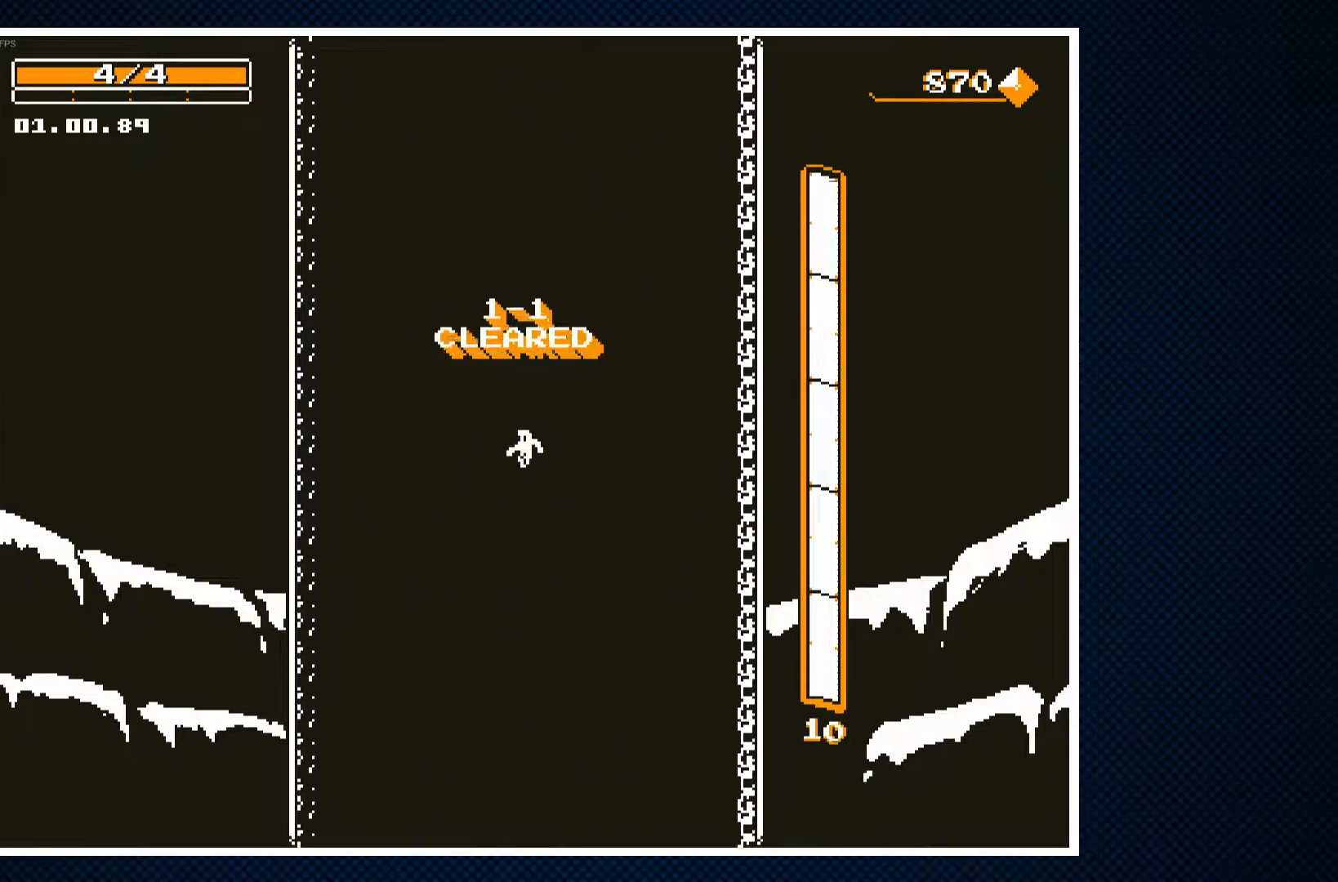
{"buttons": [], "events": []}
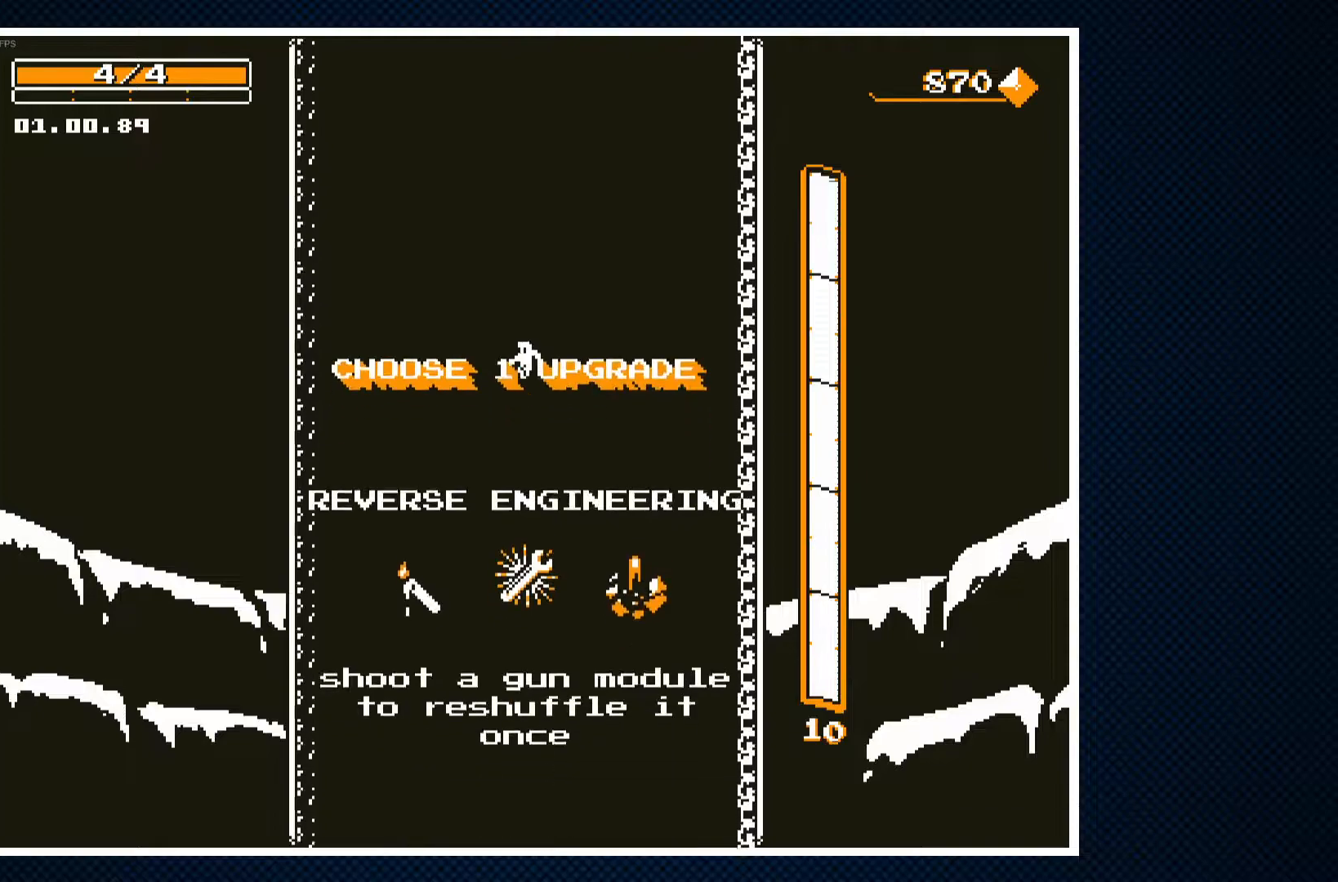
{"buttons": [], "events": []}
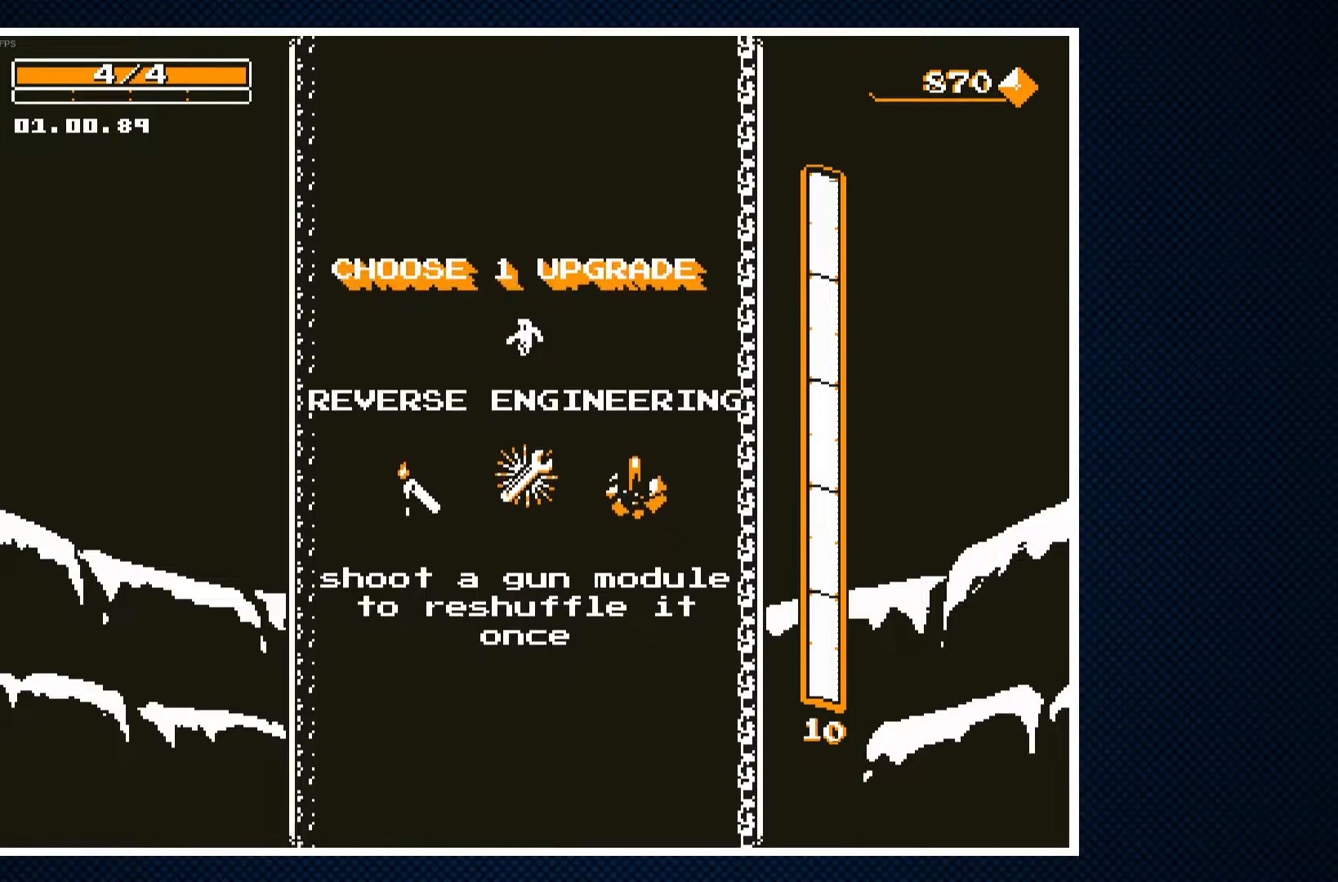
{"buttons": ["DPAD_RIGHT"], "events": [[467, "DPAD_RIGHT", "down"]]}
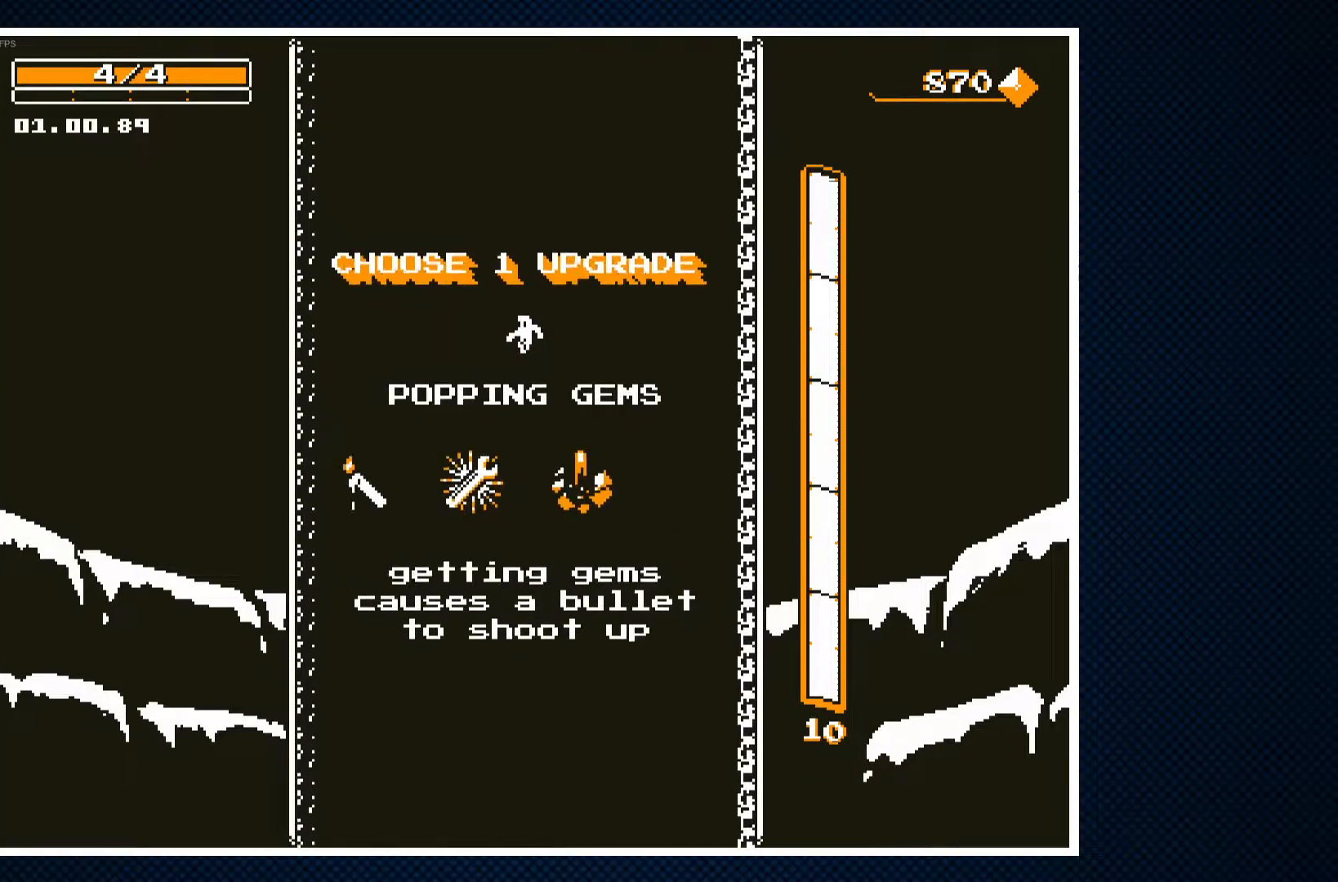
{"buttons": [], "events": [[117, "DPAD_RIGHT", "up"]]}
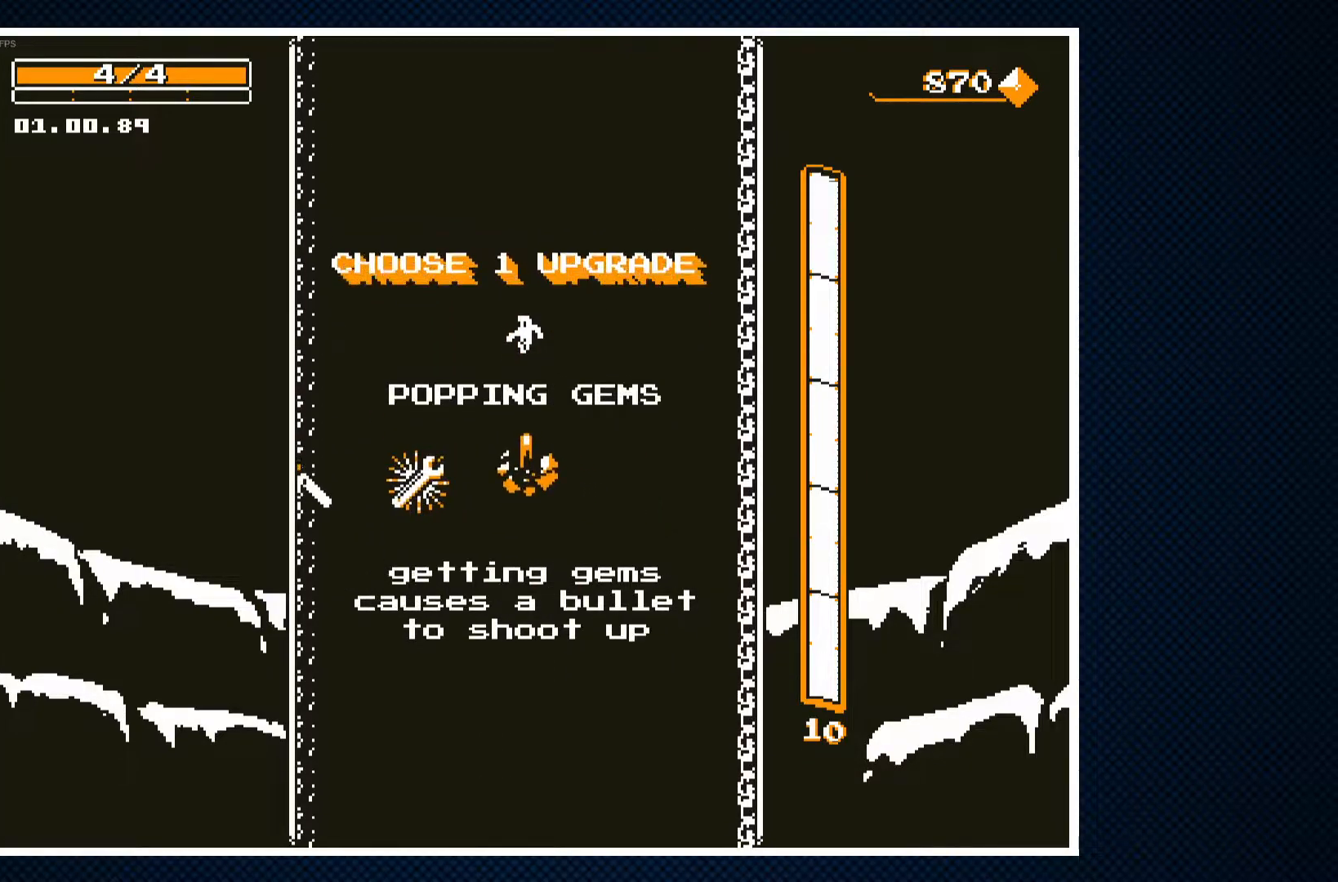
{"buttons": [], "events": []}
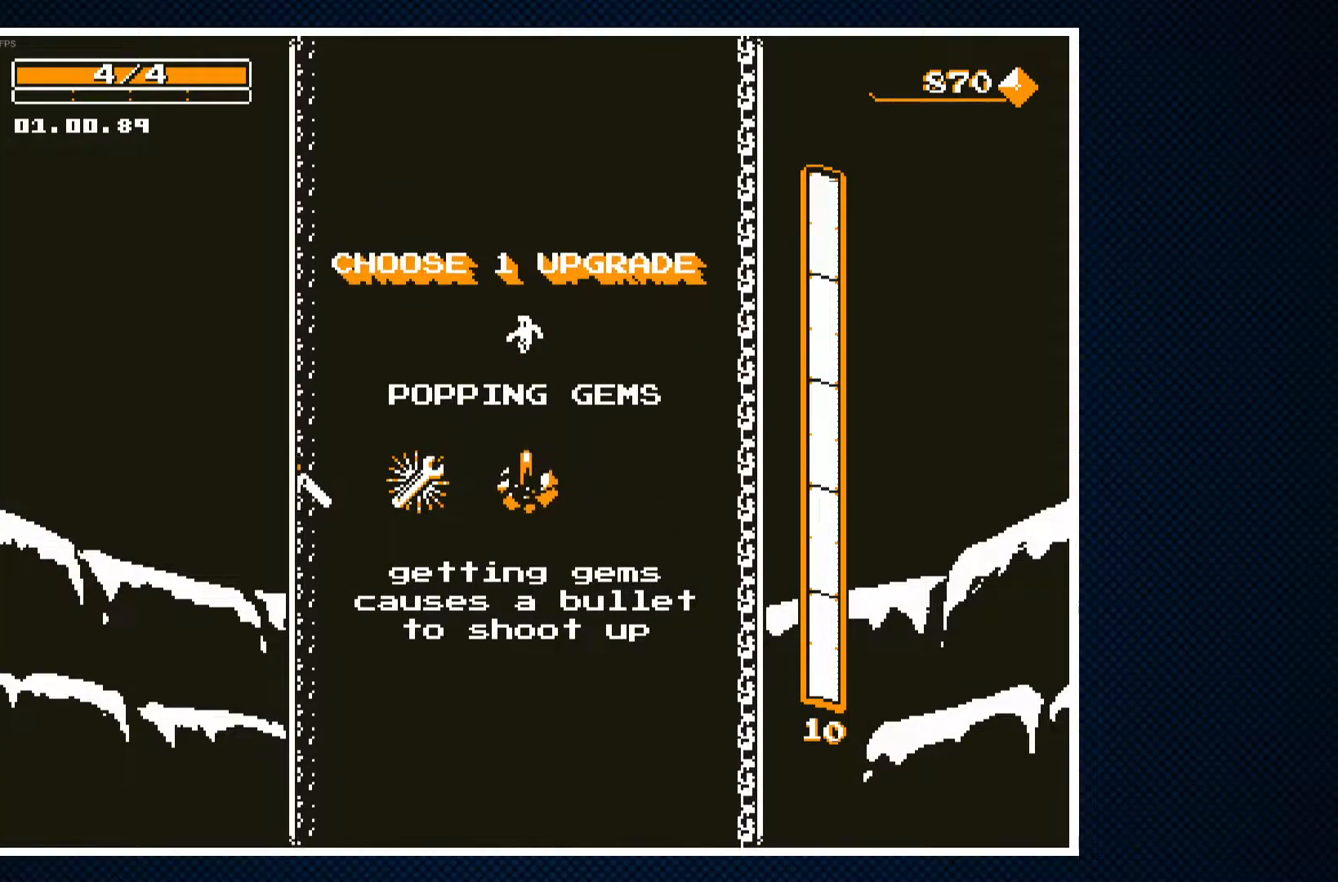
{"buttons": [], "events": [[17, "DPAD_LEFT", "down"], [117, "DPAD_LEFT", "up"], [183, "DPAD_LEFT", "down"], [300, "DPAD_LEFT", "up"]]}
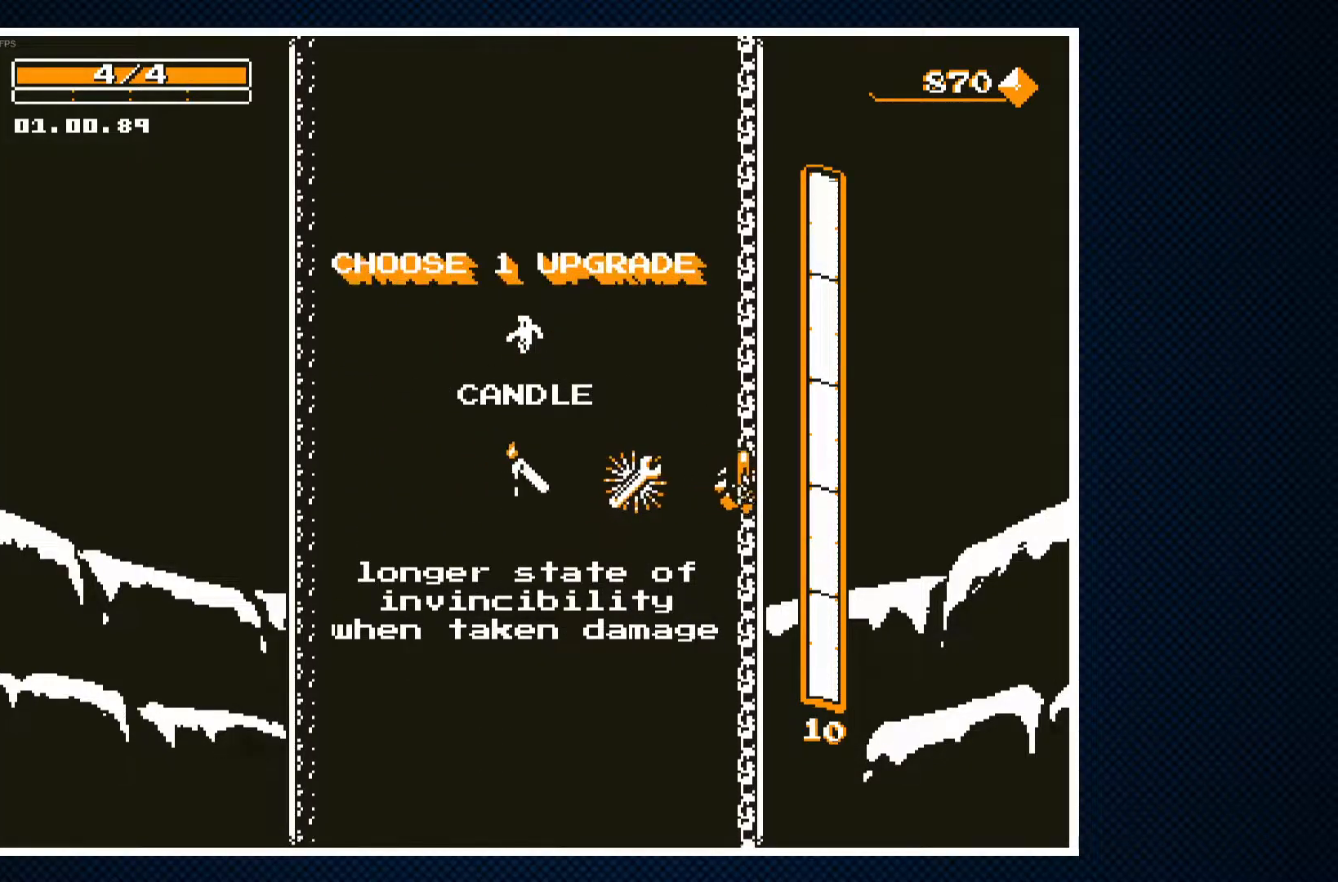
{"buttons": [], "events": []}
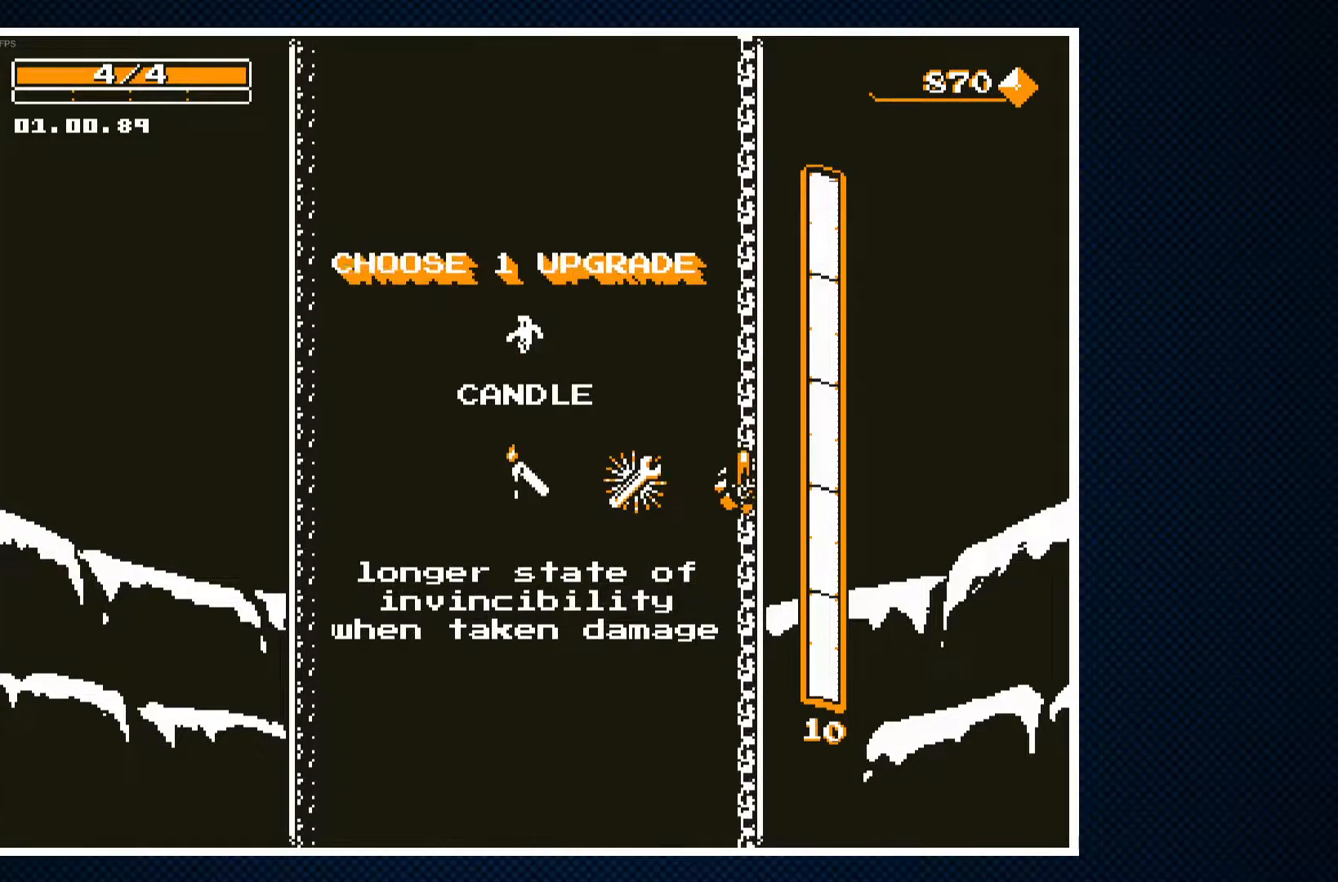
{"buttons": [], "events": [[333, "DPAD_RIGHT", "down"], [417, "DPAD_RIGHT", "up"]]}
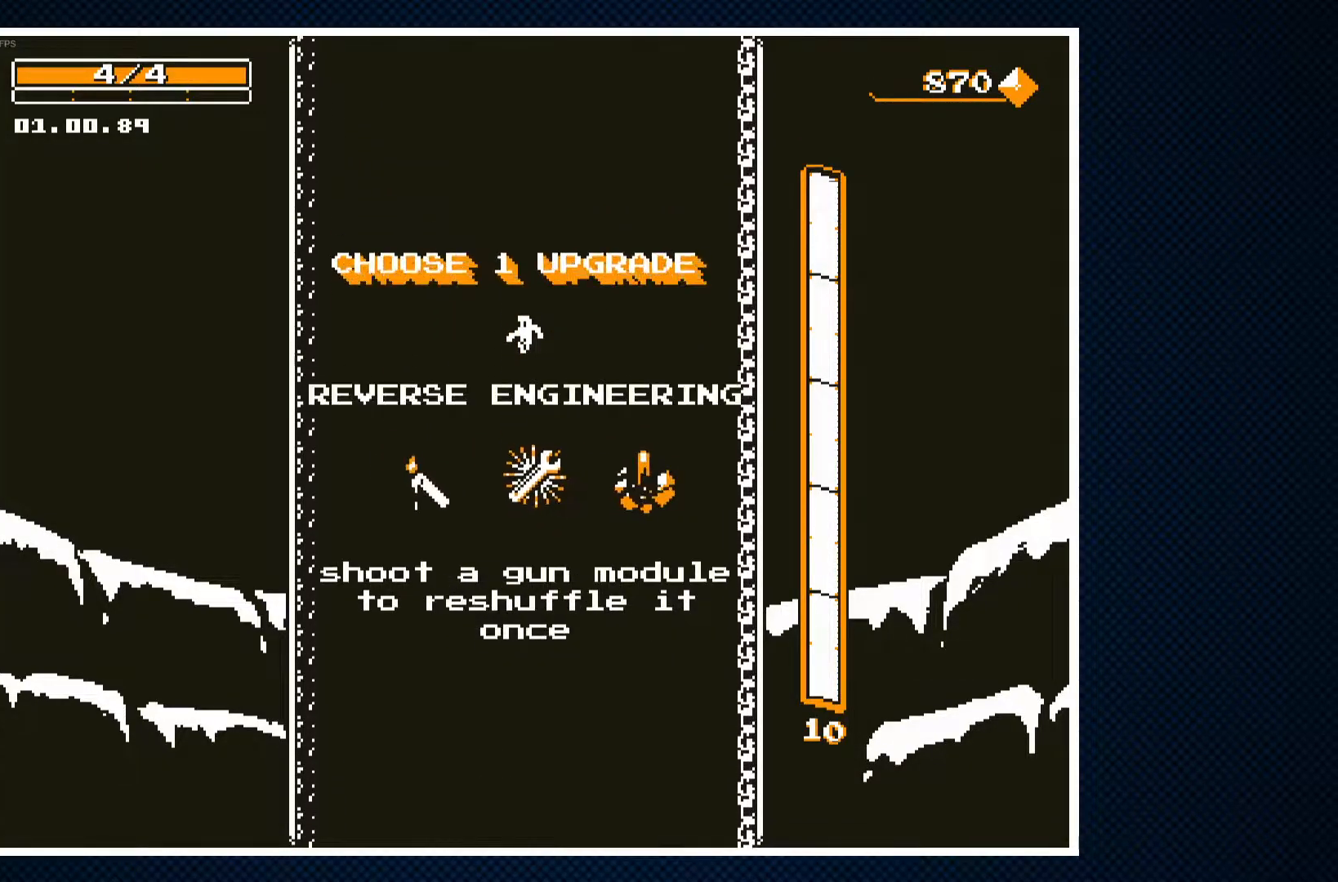
{"buttons": [], "events": [[67, "DPAD_RIGHT", "down"], [183, "DPAD_RIGHT", "up"], [367, "CROSS", "down"], [450, "CROSS", "up"]]}
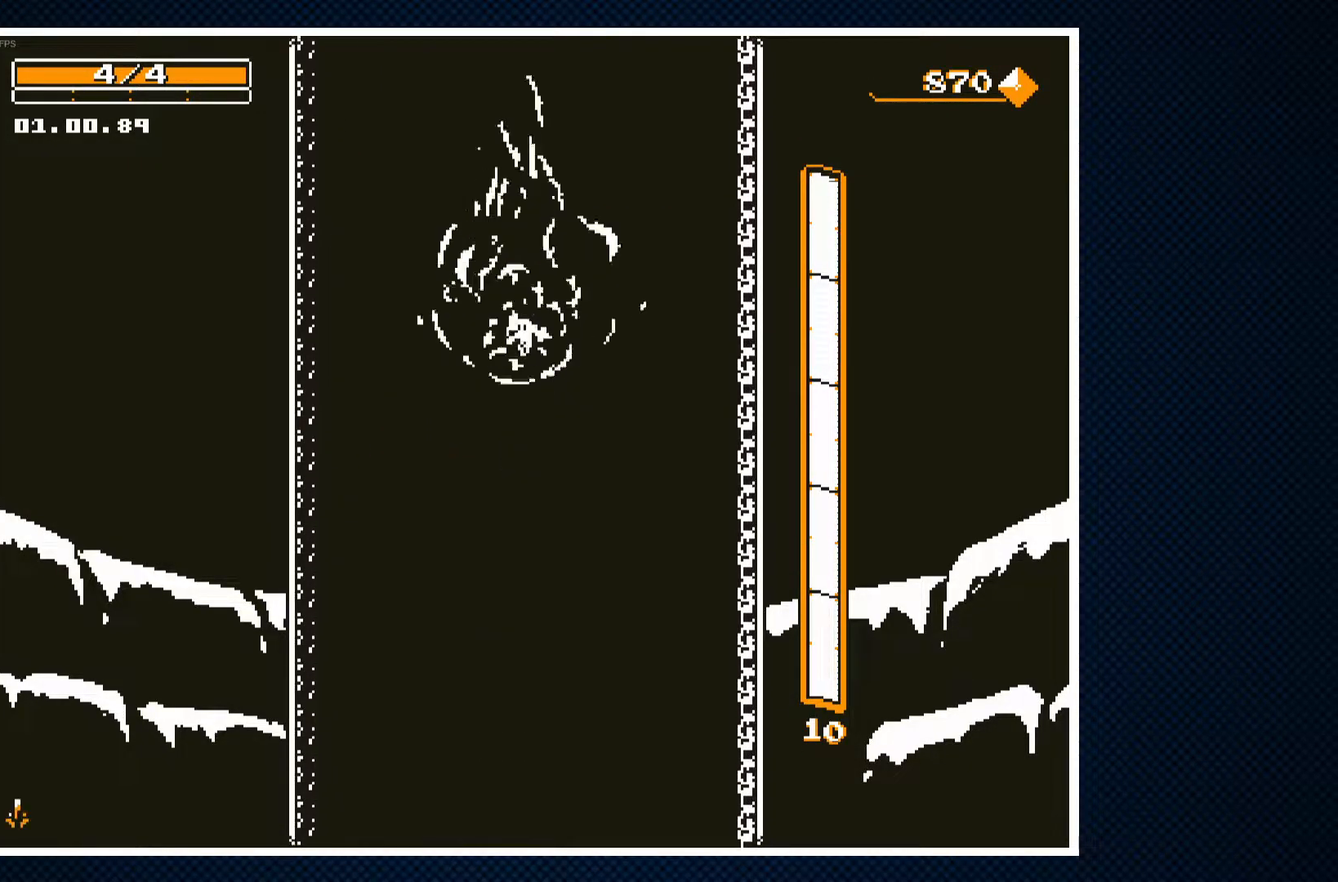
{"buttons": [], "events": []}
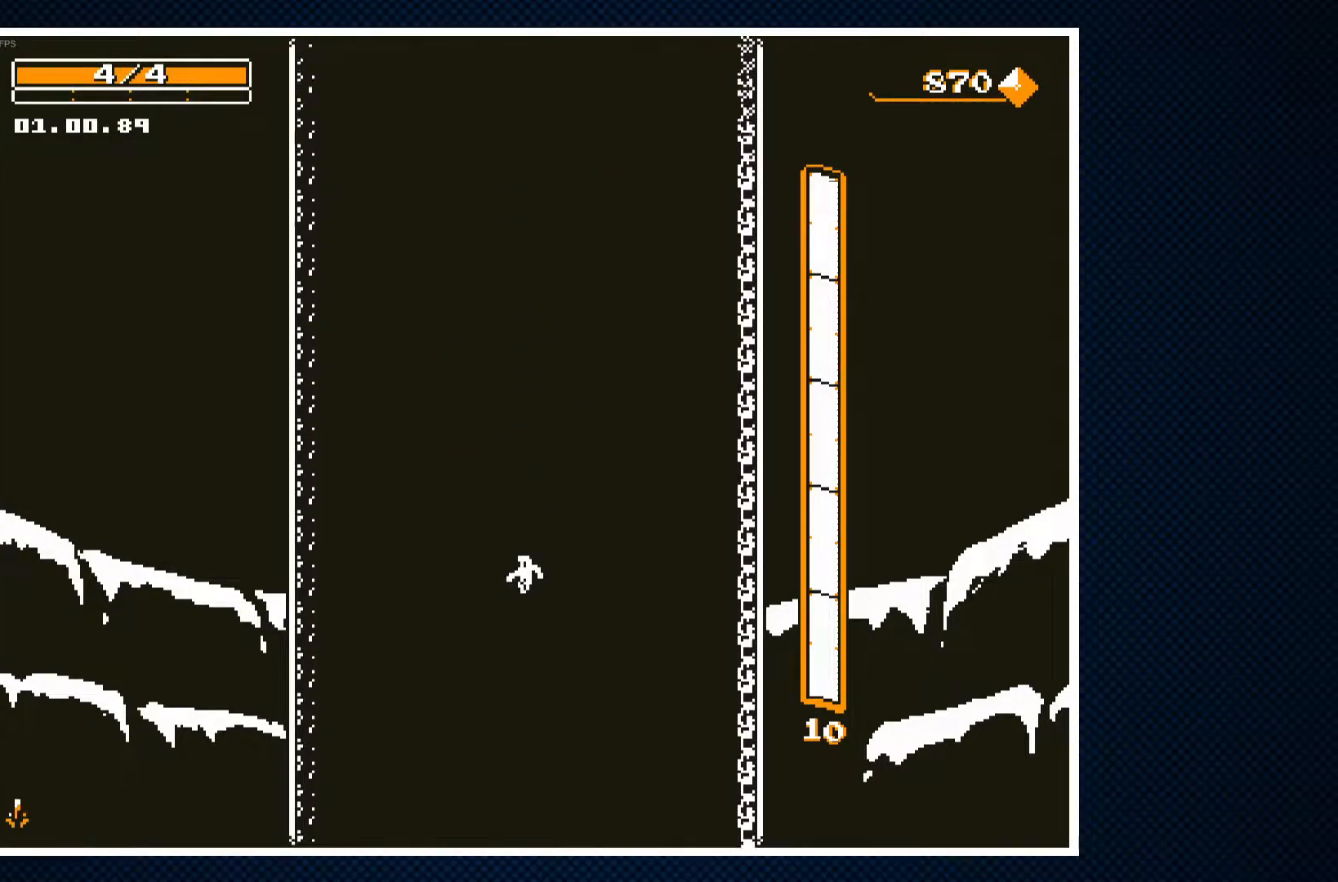
{"buttons": [], "events": []}
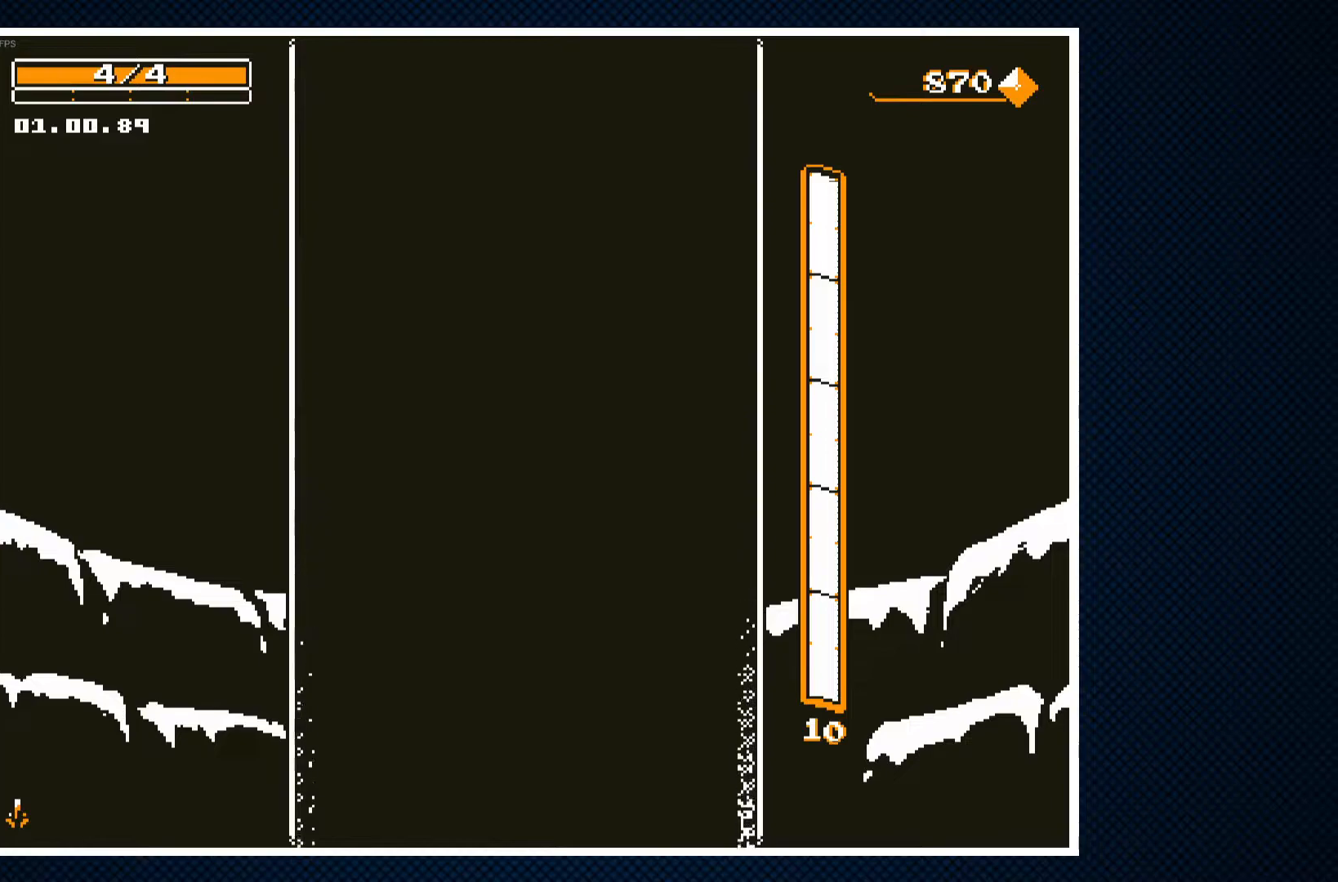
{"buttons": [], "events": []}
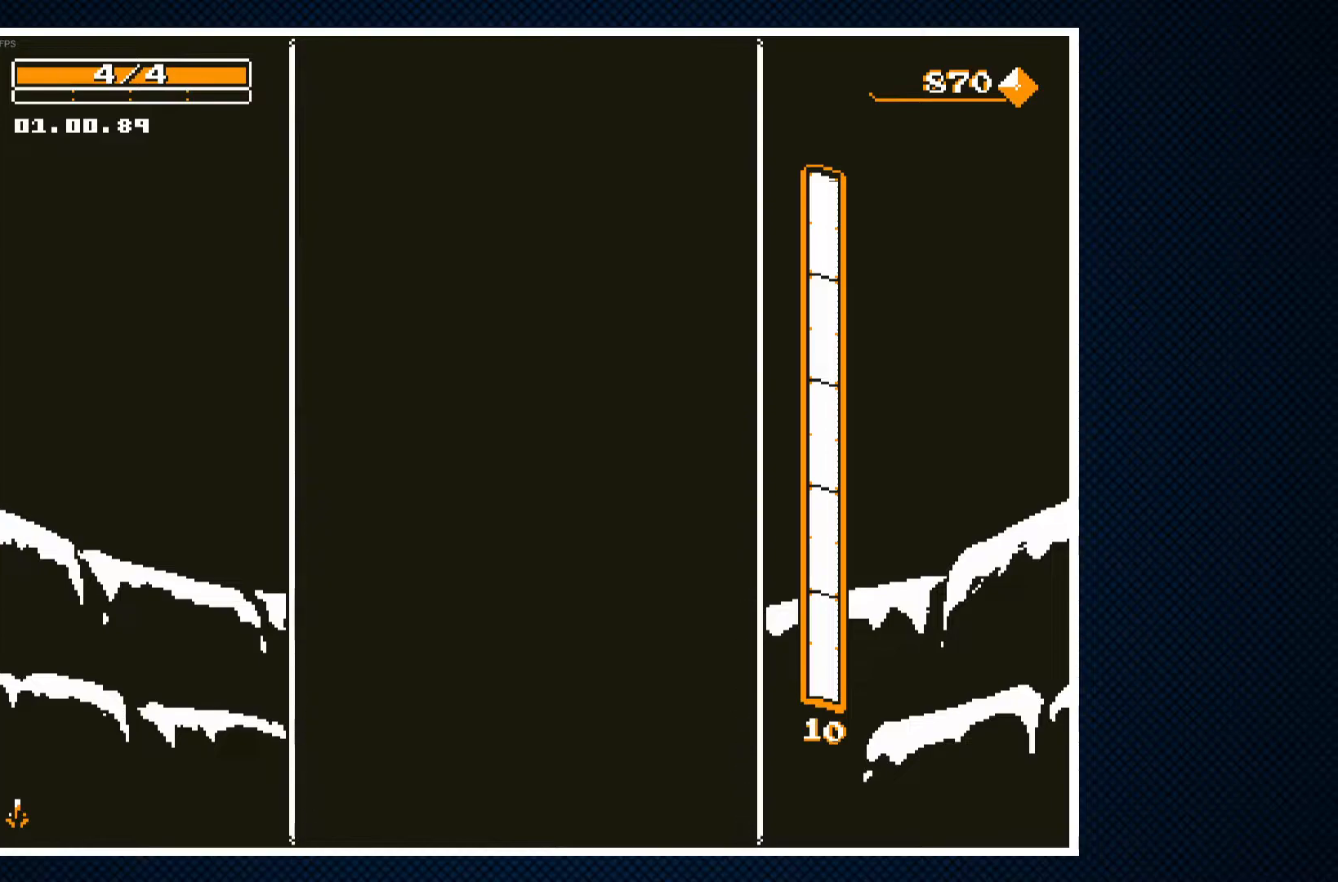
{"buttons": [], "events": []}
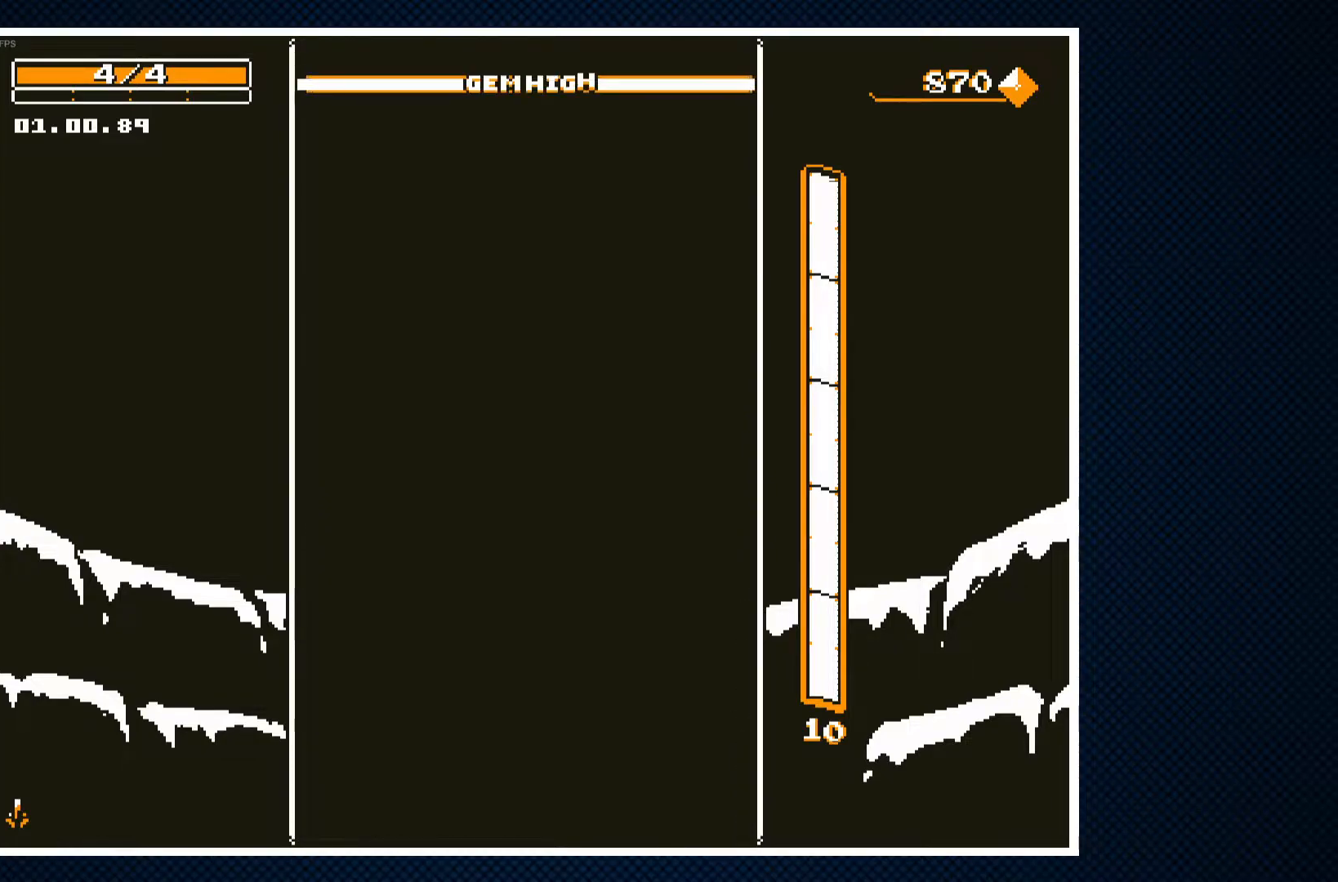
{"buttons": [], "events": []}
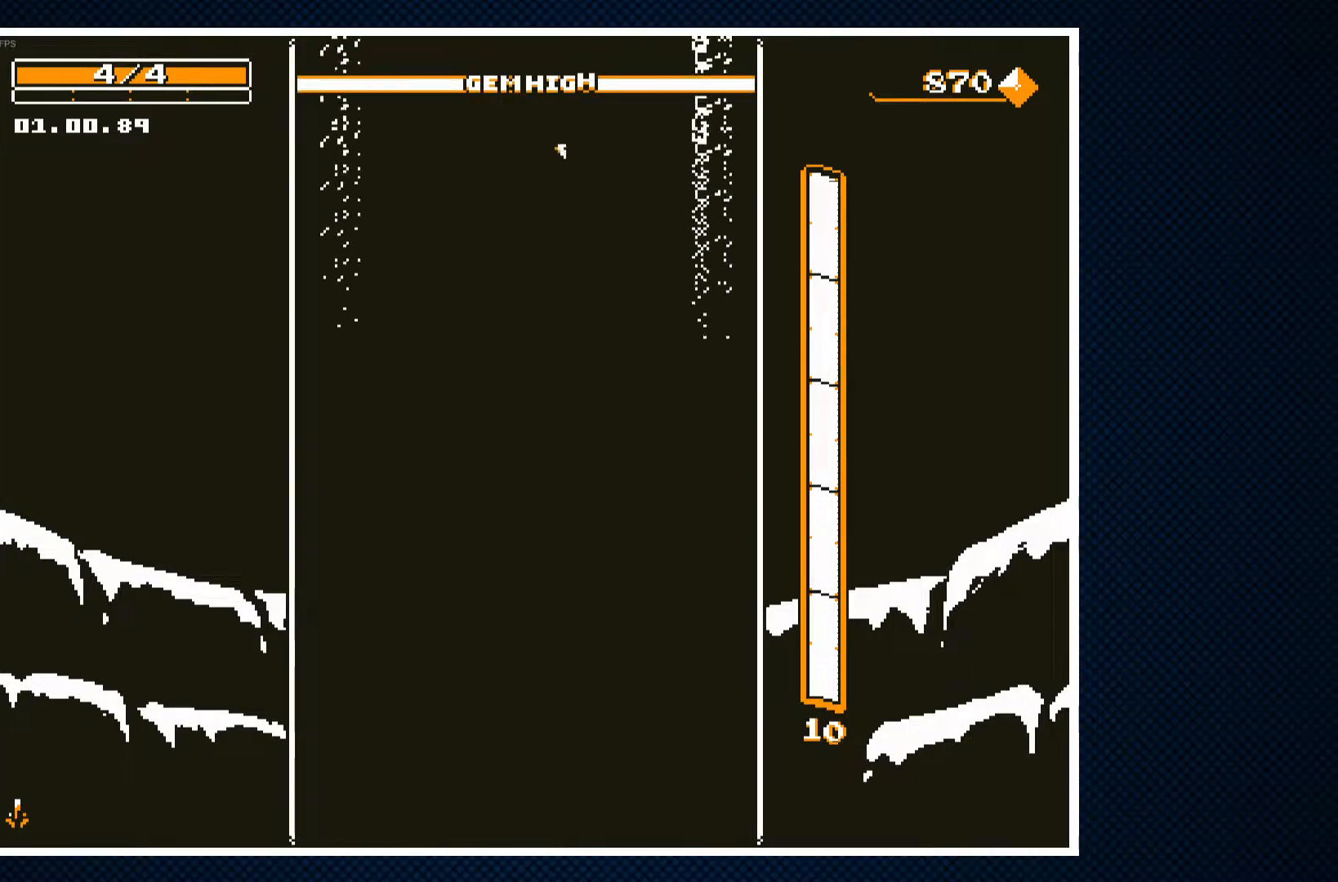
{"buttons": [], "events": []}
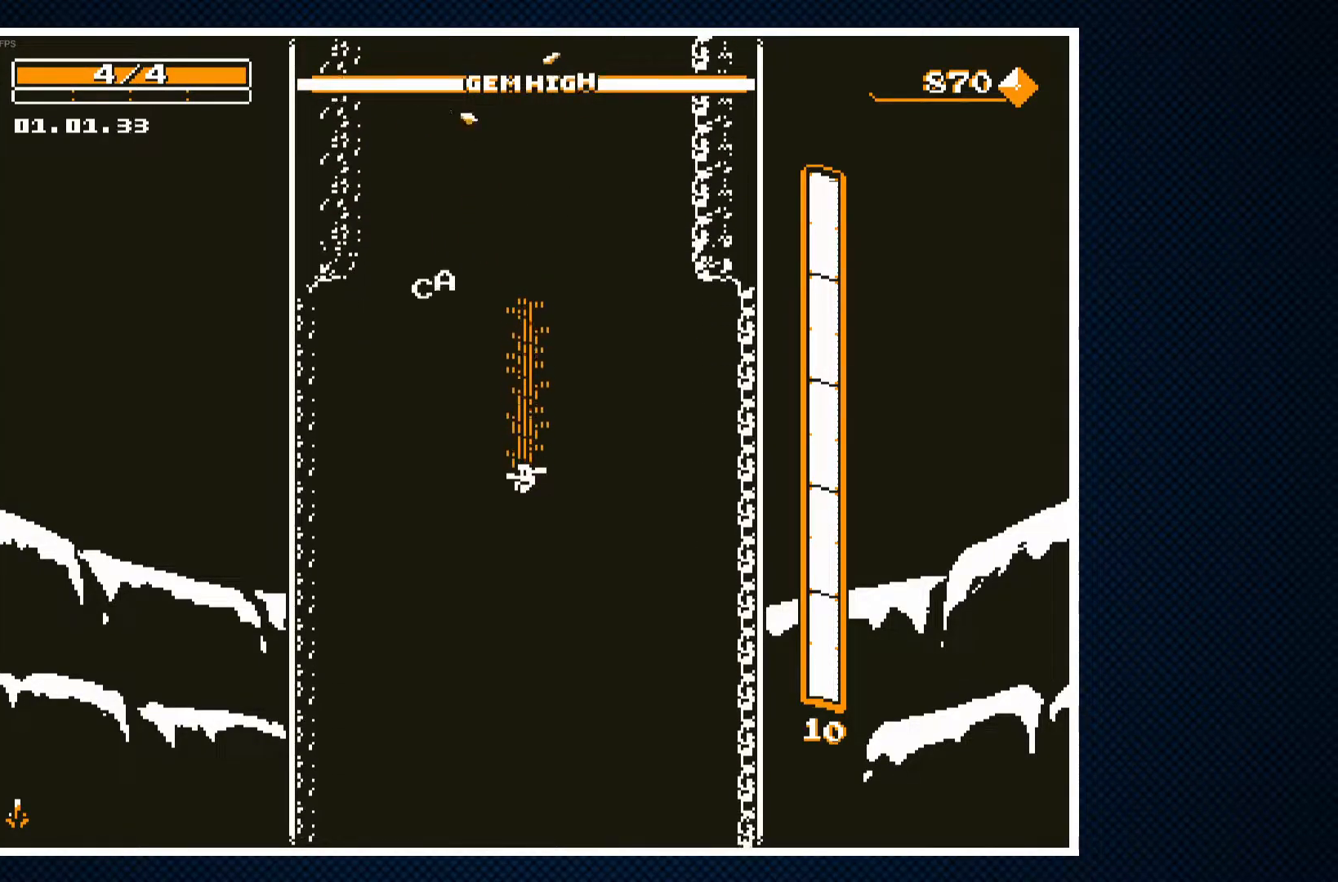
{"buttons": [], "events": []}
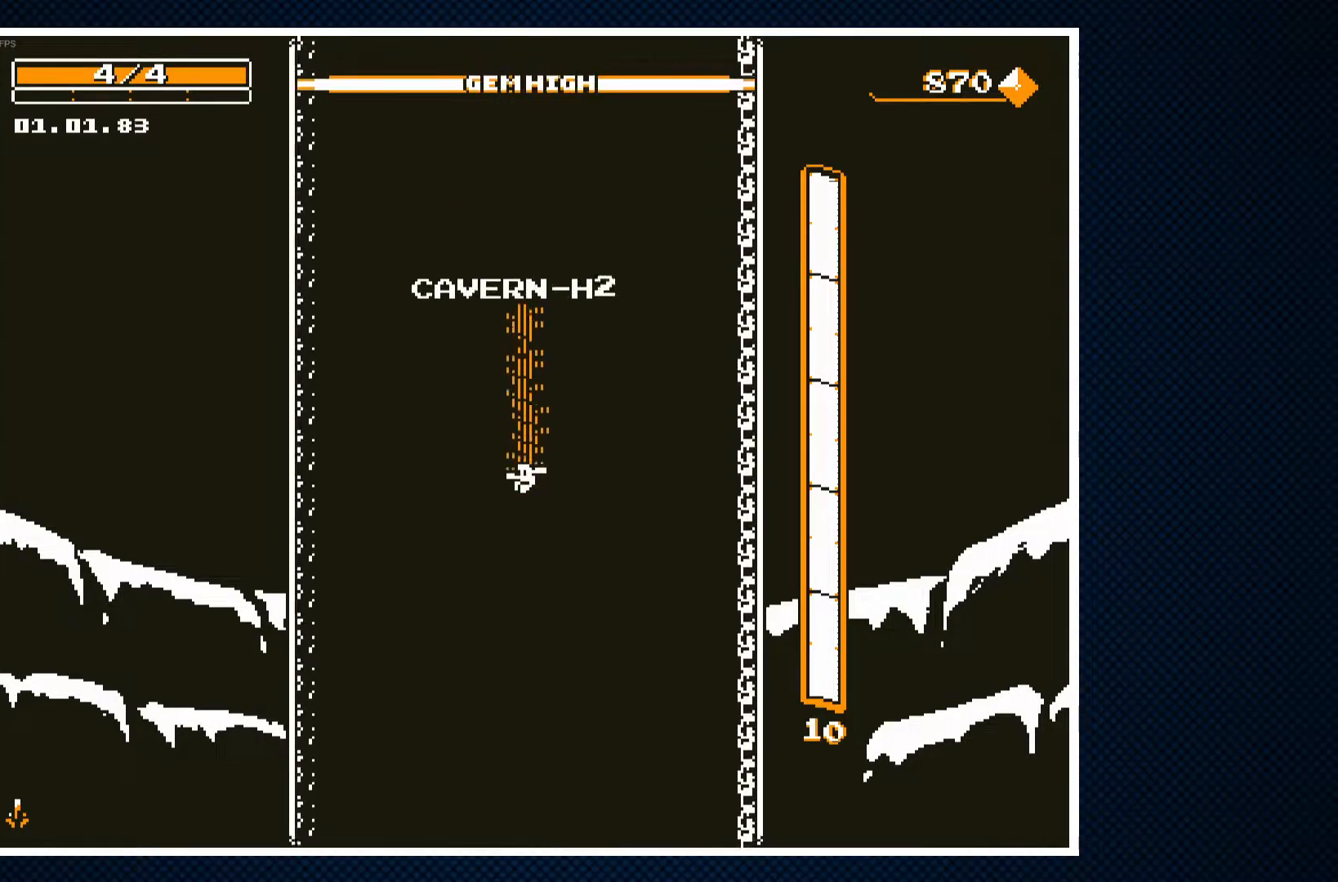
{"buttons": [], "events": []}
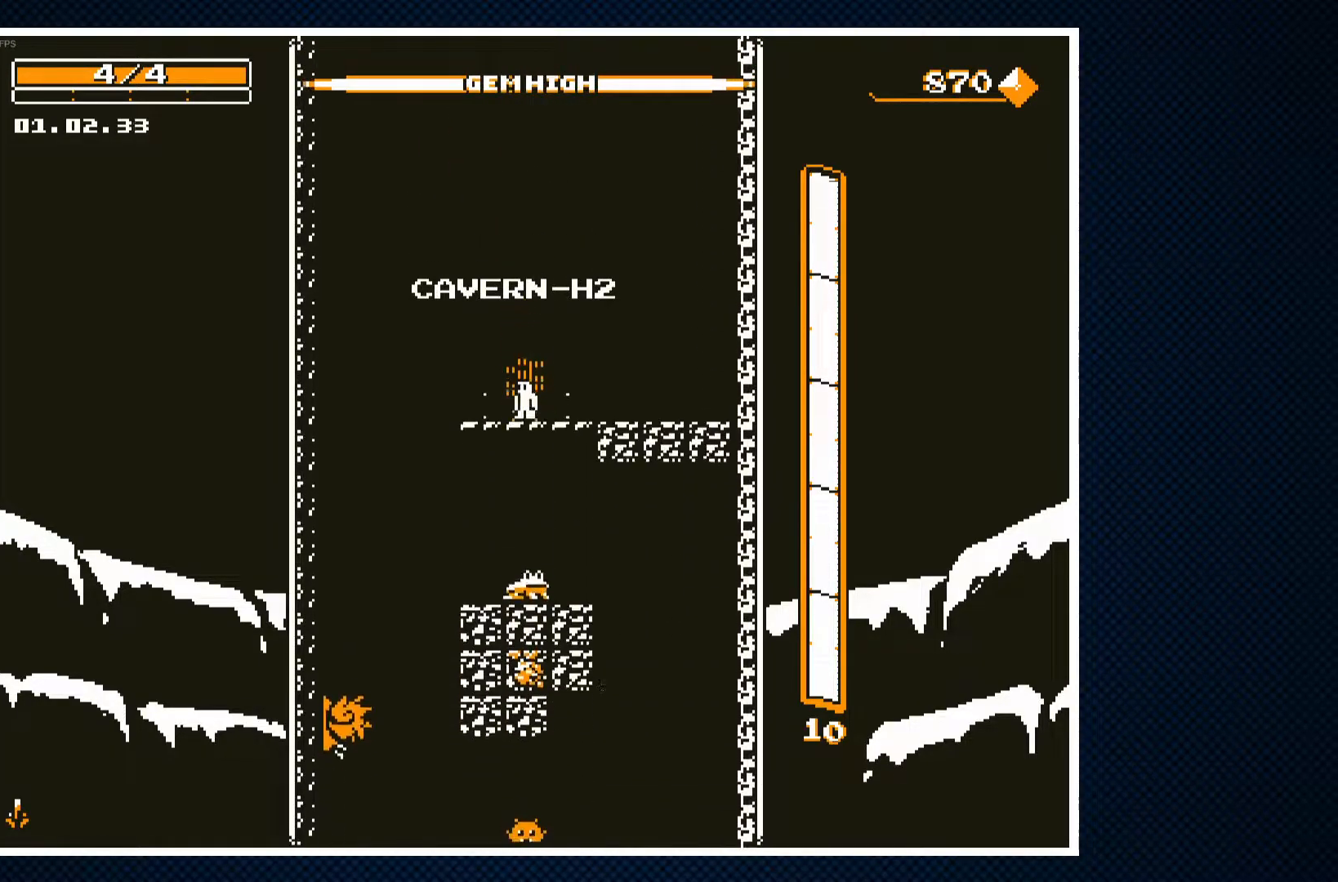
{"buttons": ["DPAD_RIGHT"], "events": [[33, "DPAD_LEFT", "down"], [400, "DPAD_LEFT", "up"], [450, "DPAD_RIGHT", "down"]]}
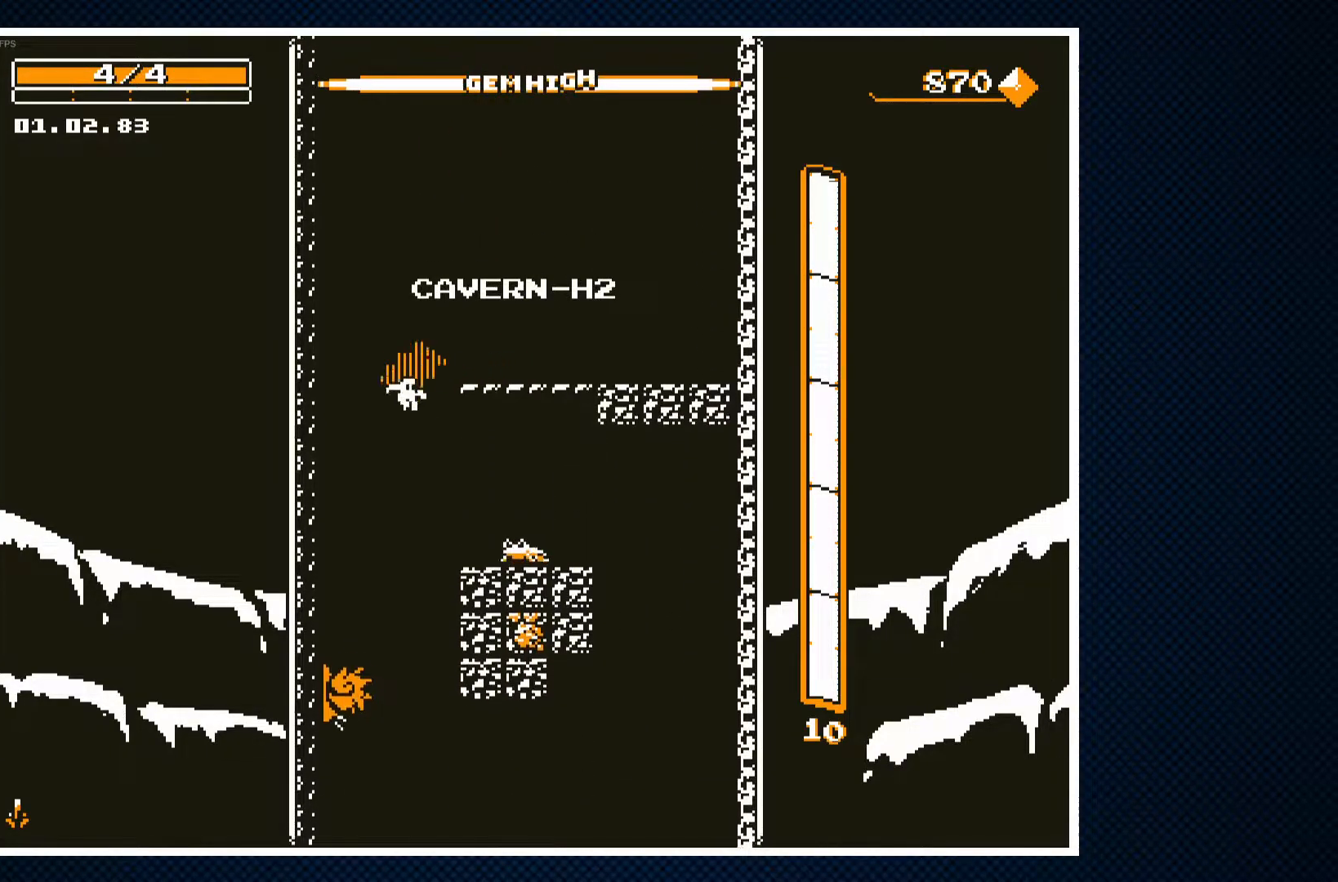
{"buttons": [], "events": [[133, "CROSS", "down"], [200, "CROSS", "up"], [233, "DPAD_RIGHT", "up"], [400, "DPAD_LEFT", "down"], [467, "DPAD_LEFT", "up"]]}